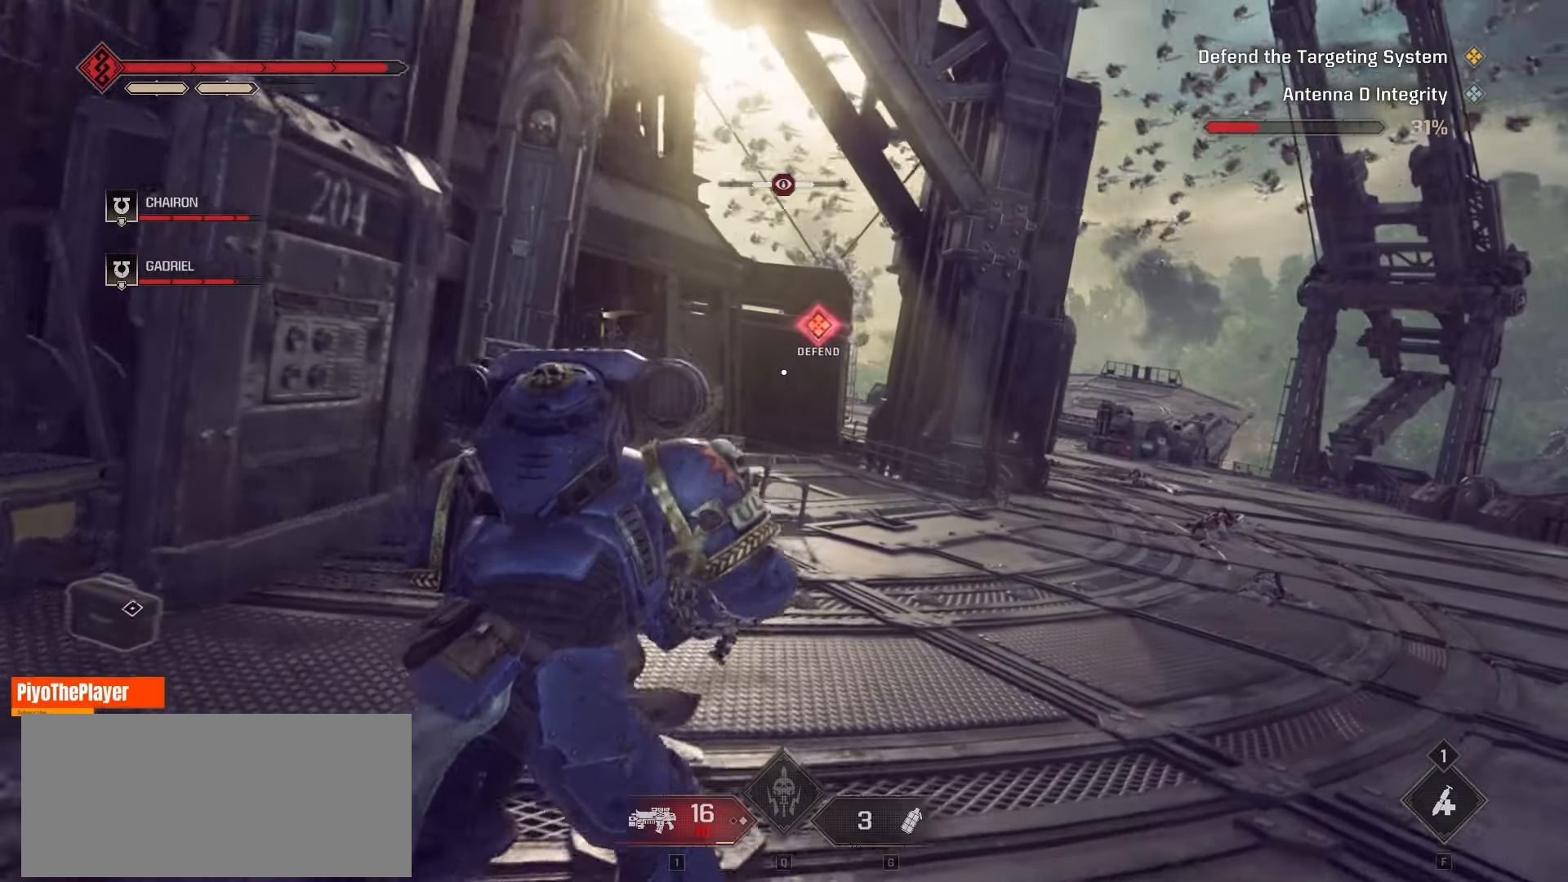
Gameplay with keyboard and mouse; each line is a JSON object with the keys and mouse buttons held at the frame after it. "events" lists presses ("down") and releases ("up") of "a", "ctrl", "d", "e", "f", "r", "s", "shift", "space", "tab", "w", "mouse_left", "mouse_wheel", "mouse_right", "mouse_mb4" and "mouse_mb5" between this image and that frame as [ms after this image, input, new state], when the widget could be followed in between. "mouse_left", "mouse_wheel", "mouse_right", "mouse_mb4", "mouse_mb5" = the "left", "wheel", "right", "mb4", "mb5" buttons of the "mouse" list. No other keys are recorded. "wheel" means that the mouse wheel is clicked or scrolled. Not read: mouse_move q.
{"keys": ["d", "shift", "w"], "mouse": [], "events": []}
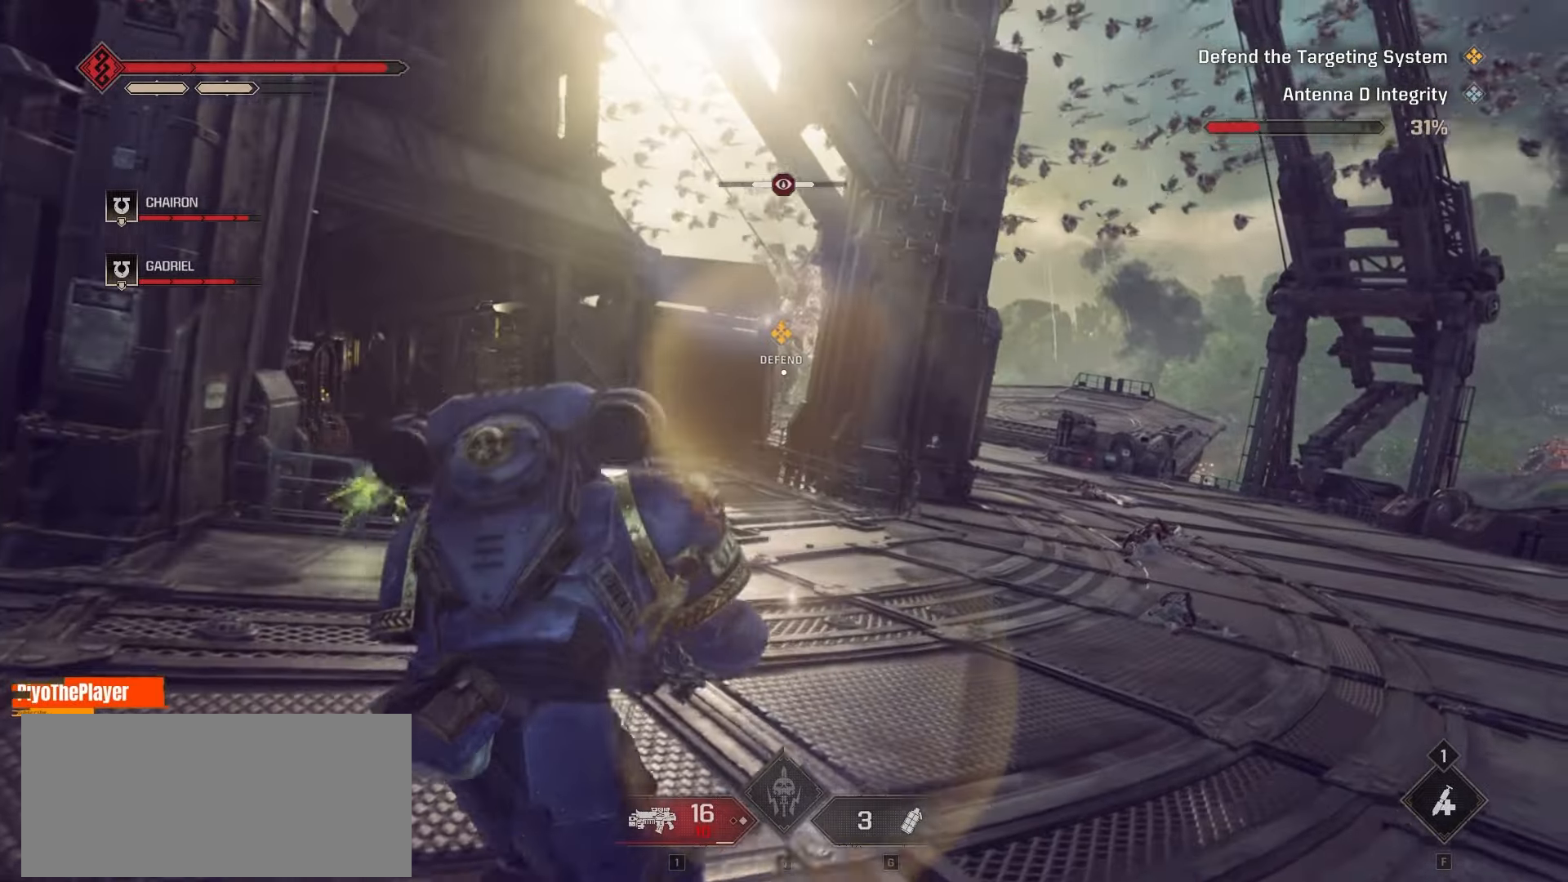
{"keys": ["d", "shift", "w"], "mouse": [], "events": []}
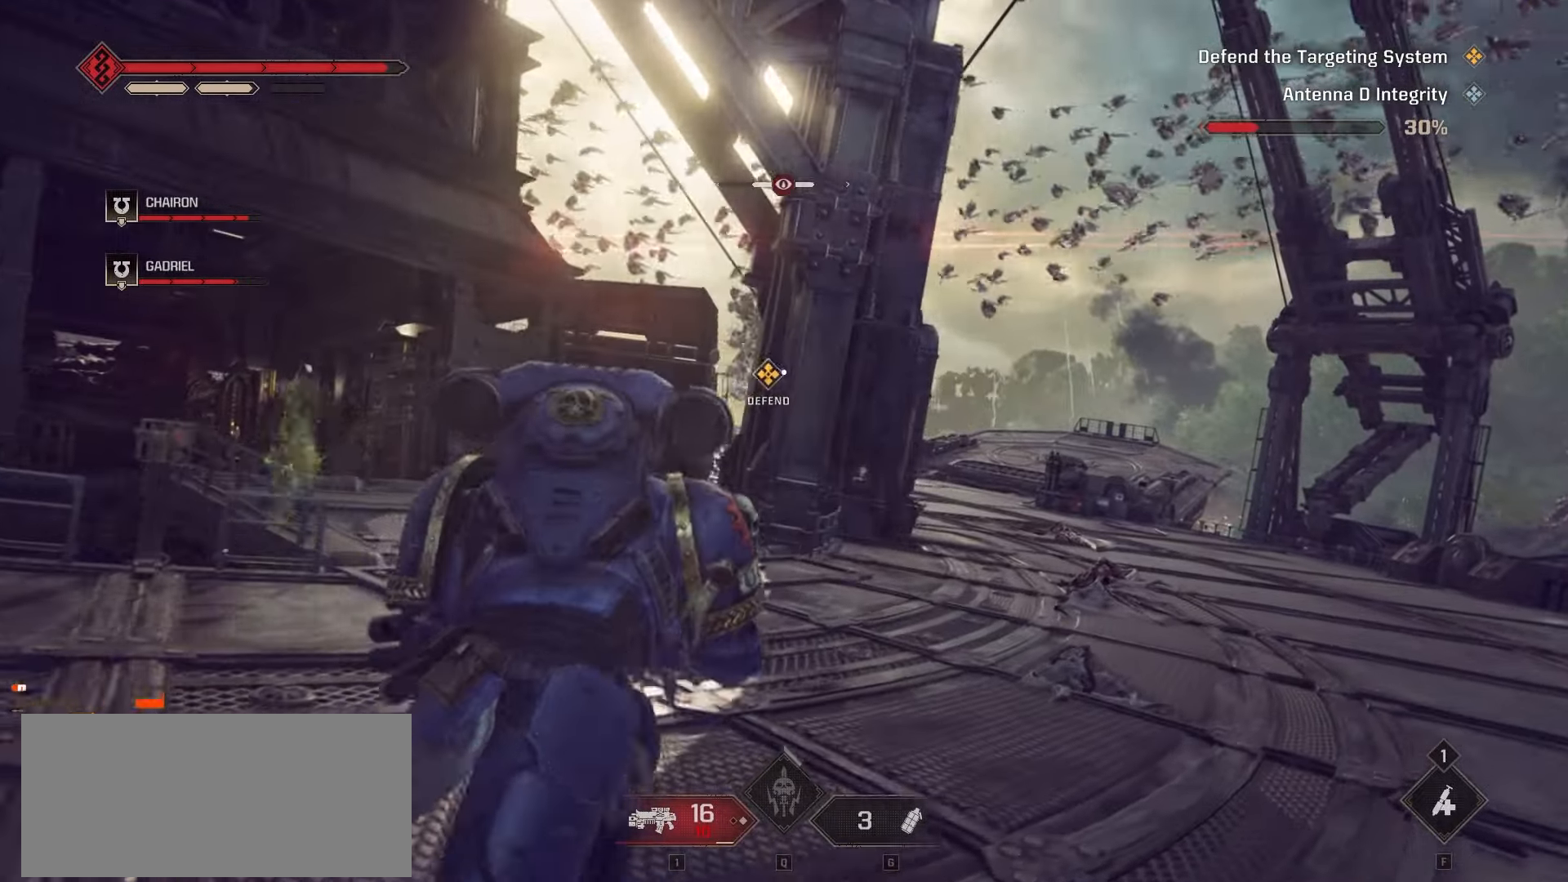
{"keys": ["d", "shift", "w"], "mouse": [], "events": []}
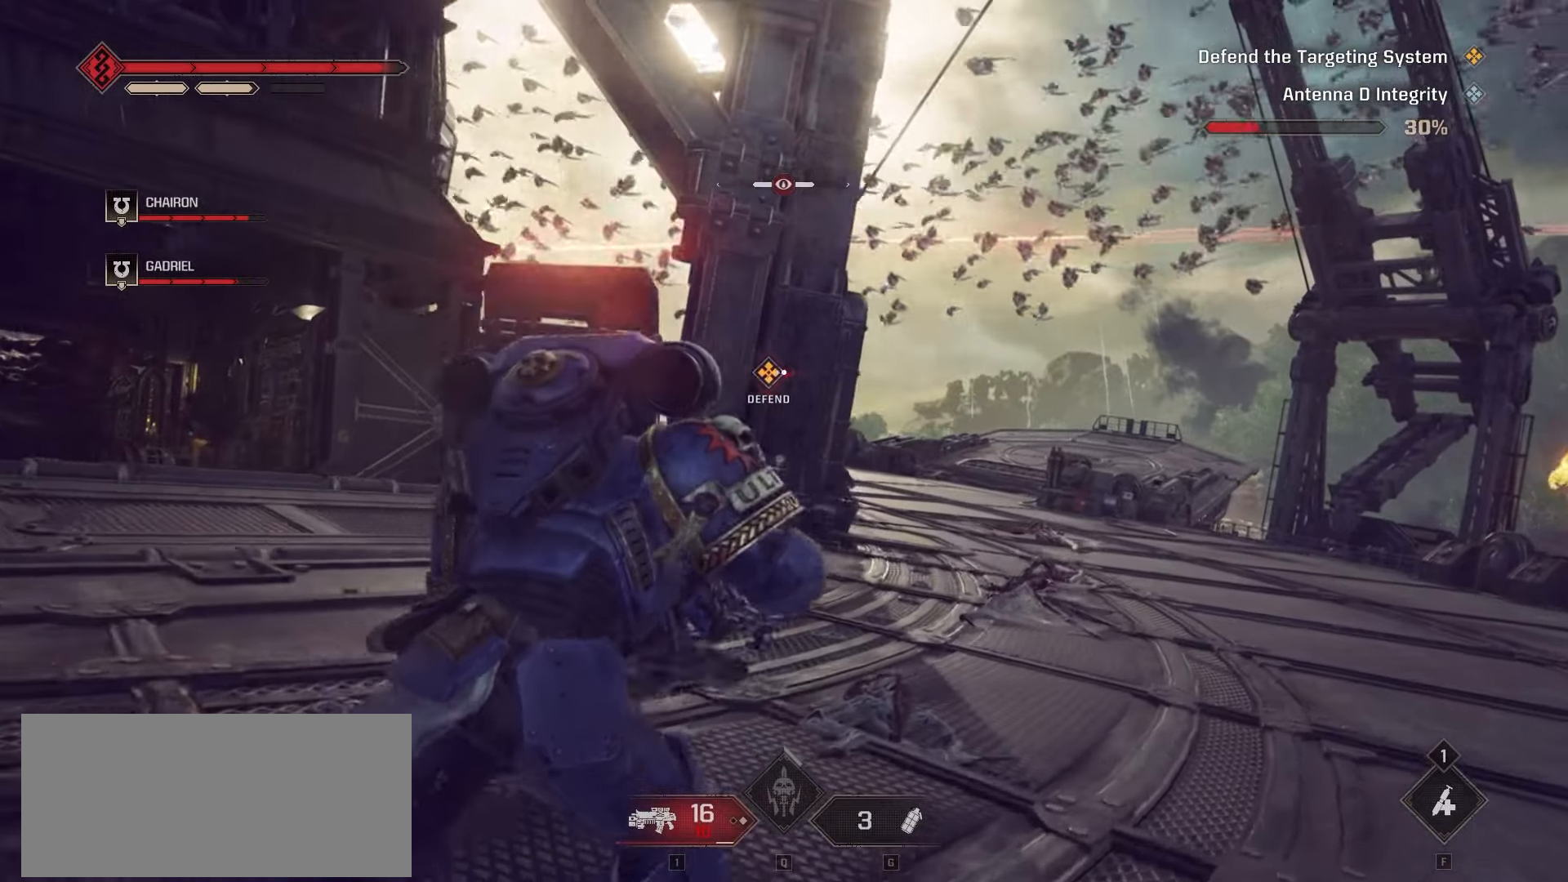
{"keys": ["d", "shift", "w"], "mouse": [], "events": []}
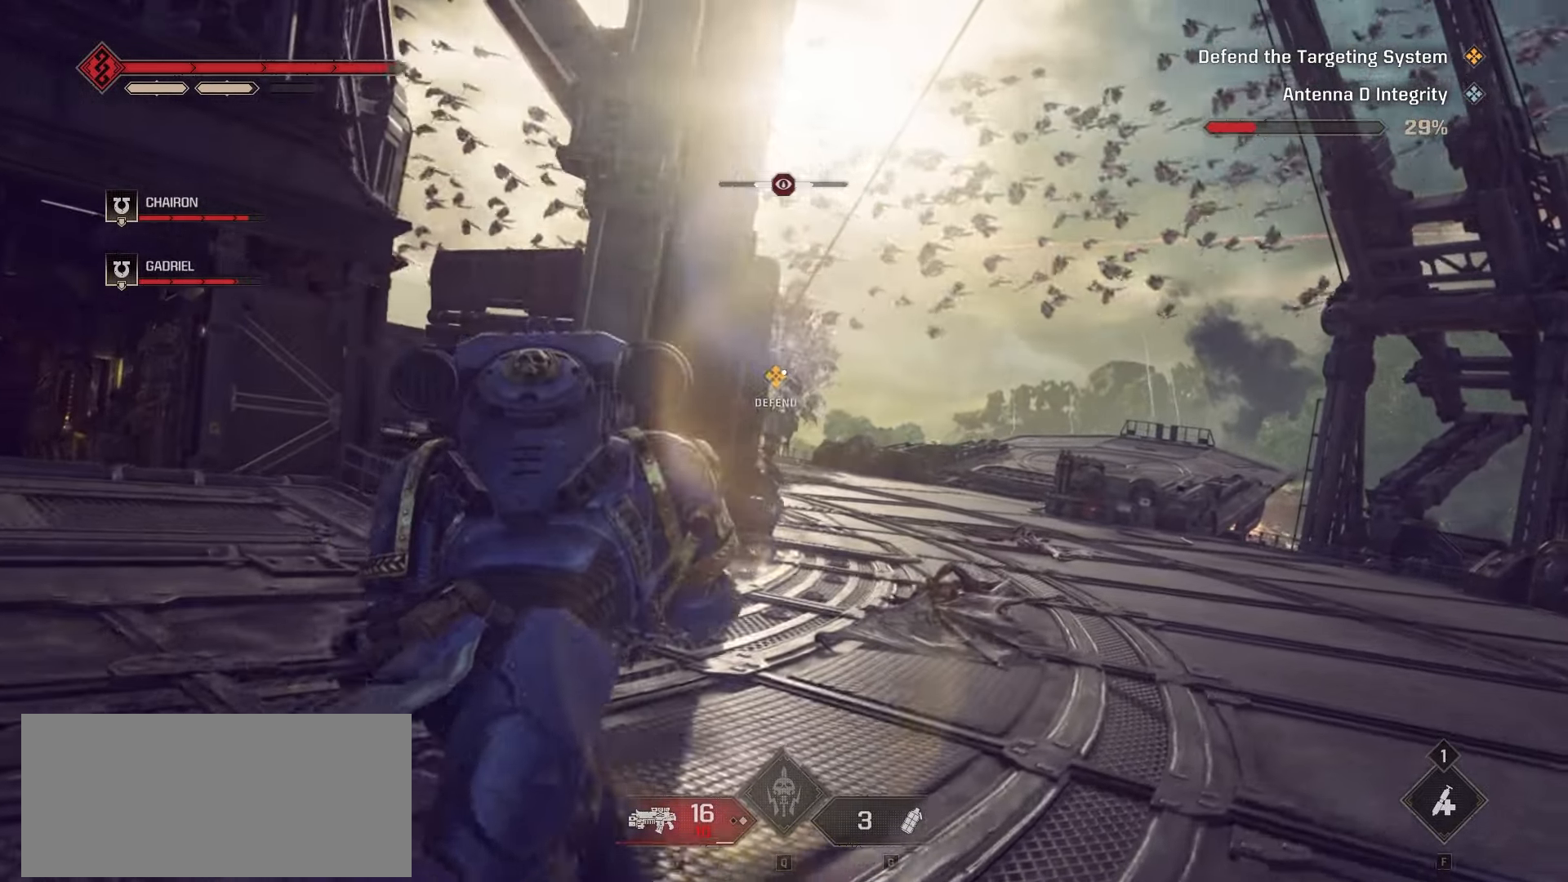
{"keys": ["d", "shift", "w"], "mouse": [], "events": []}
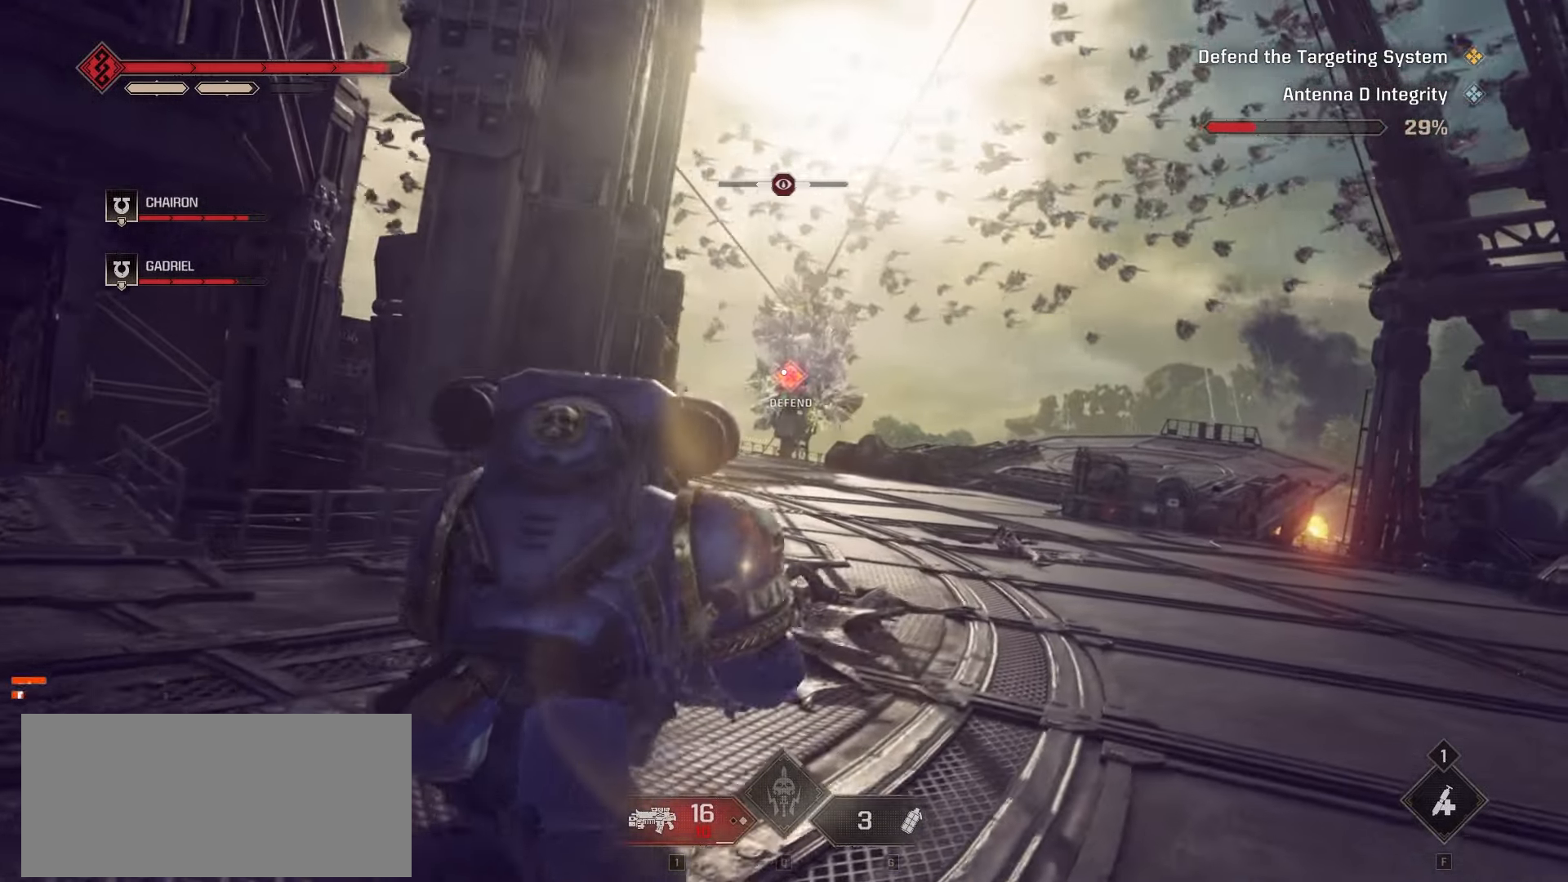
{"keys": ["w"], "mouse": ["left"], "events": [[33, "d", "up"], [267, "mouse_left", "down"], [333, "mouse_left", "up"], [450, "mouse_left", "down"], [500, "shift", "up"]]}
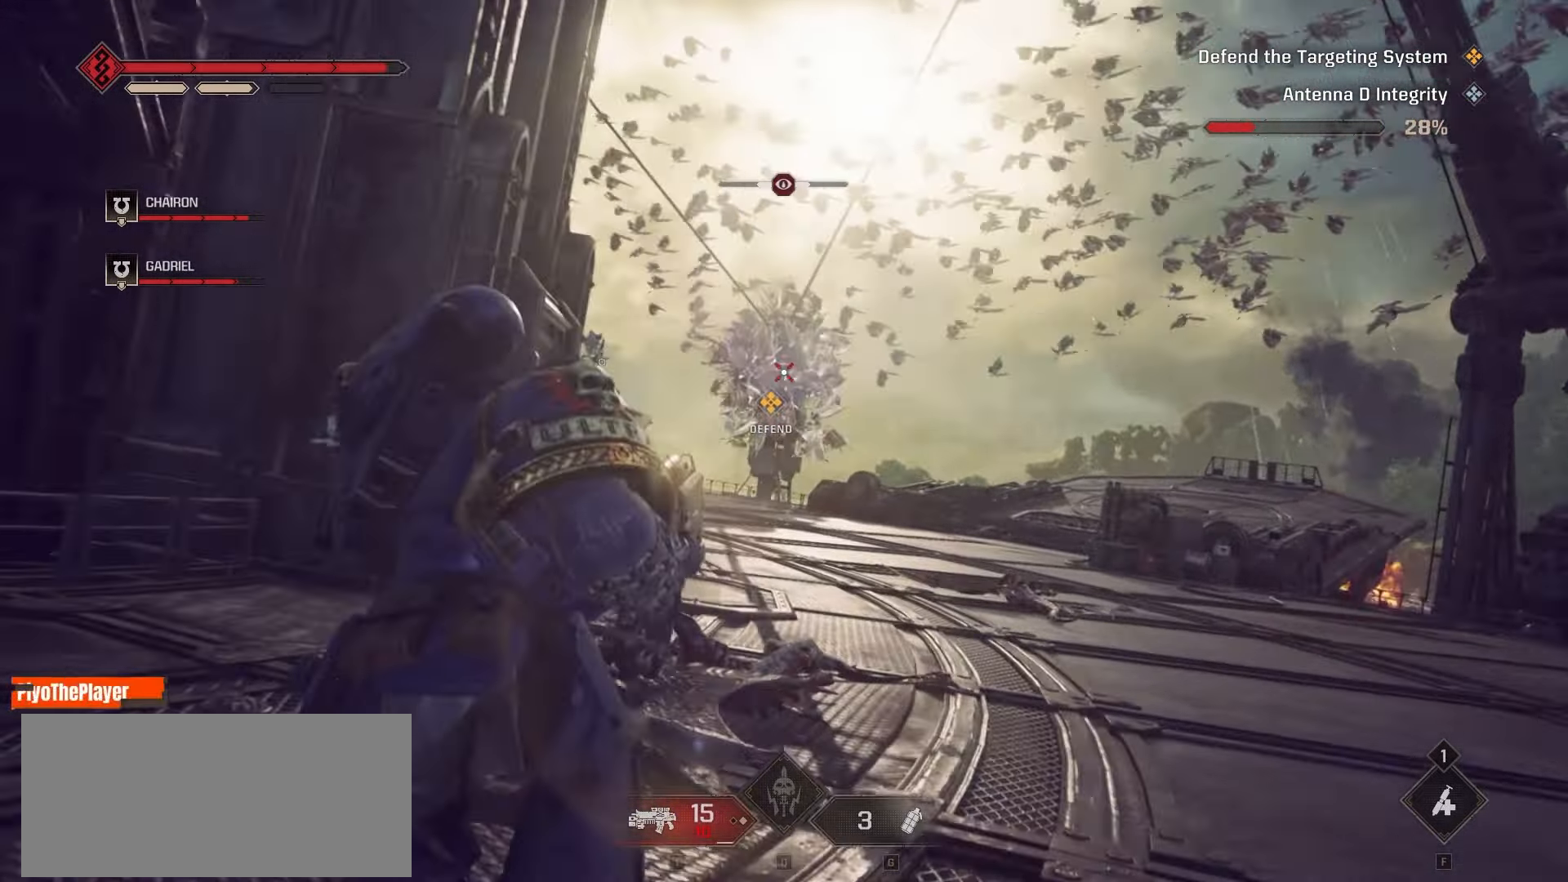
{"keys": ["w"], "mouse": [], "events": [[33, "mouse_left", "up"], [100, "mouse_left", "down"], [183, "mouse_left", "up"], [250, "mouse_left", "down"], [350, "mouse_left", "up"], [417, "mouse_left", "down"], [500, "mouse_left", "up"]]}
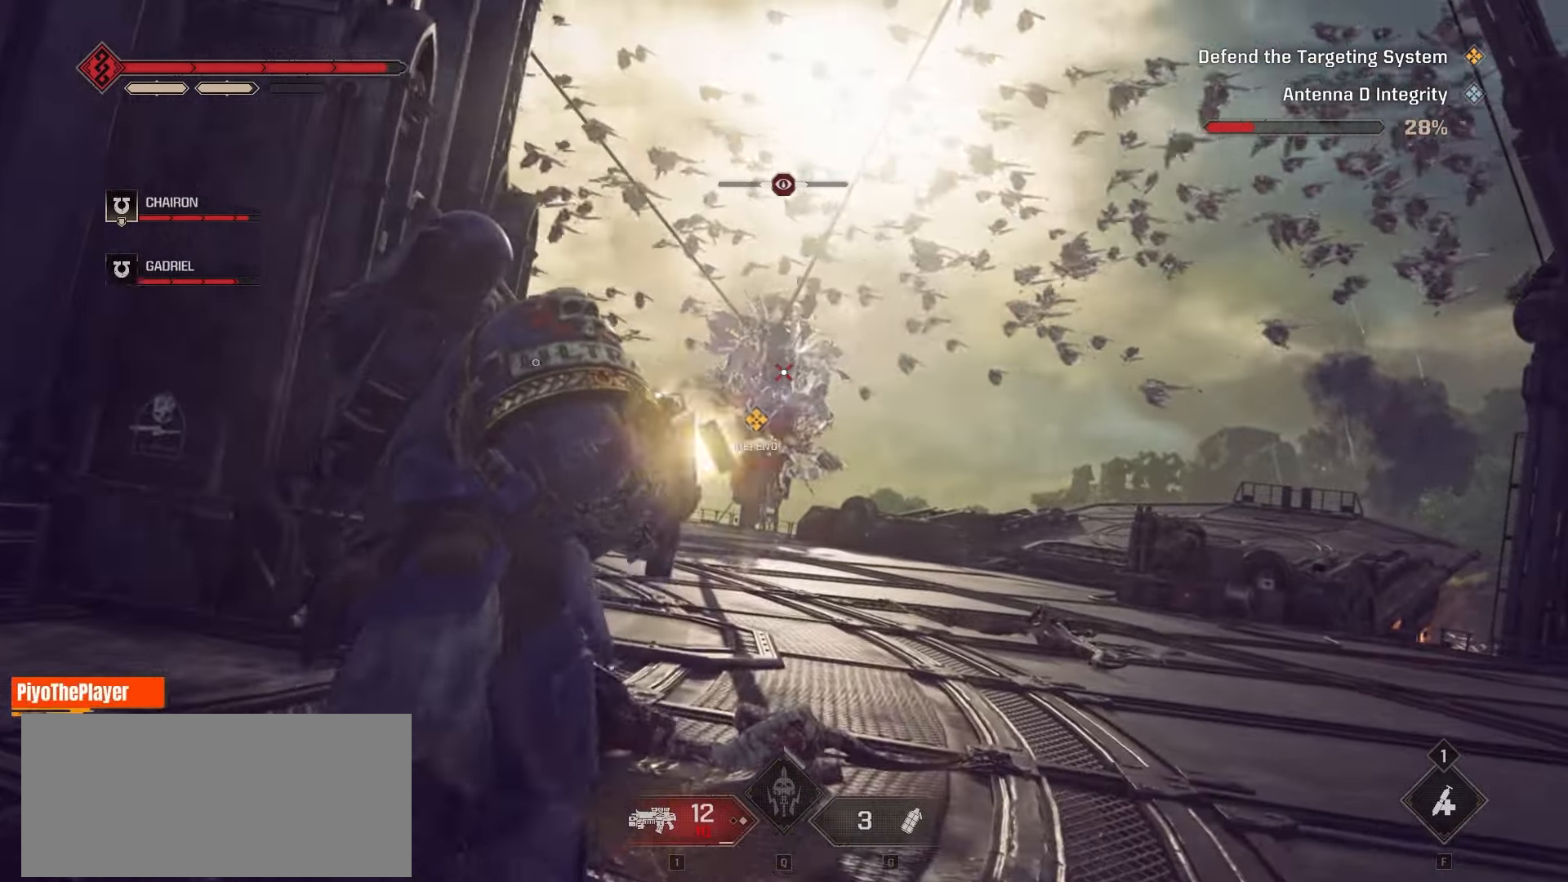
{"keys": ["w"], "mouse": [], "events": [[50, "mouse_left", "down"], [150, "mouse_left", "up"], [217, "mouse_left", "down"], [317, "mouse_left", "up"], [367, "mouse_left", "down"], [483, "mouse_left", "up"]]}
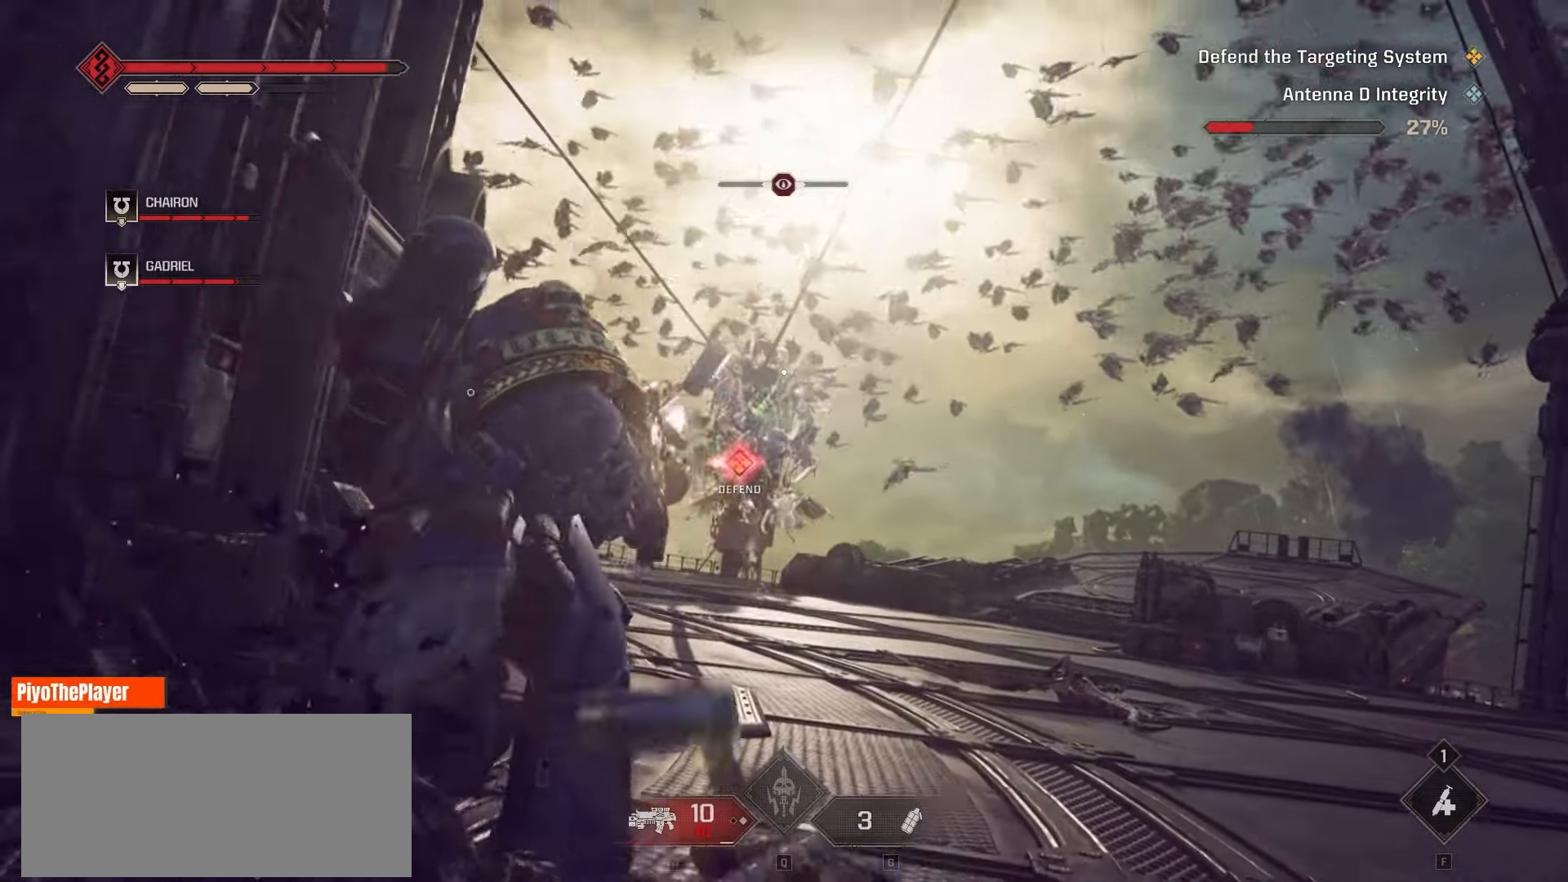
{"keys": ["w"], "mouse": [], "events": [[33, "mouse_left", "down"], [300, "mouse_left", "up"], [383, "mouse_left", "down"], [483, "mouse_left", "up"]]}
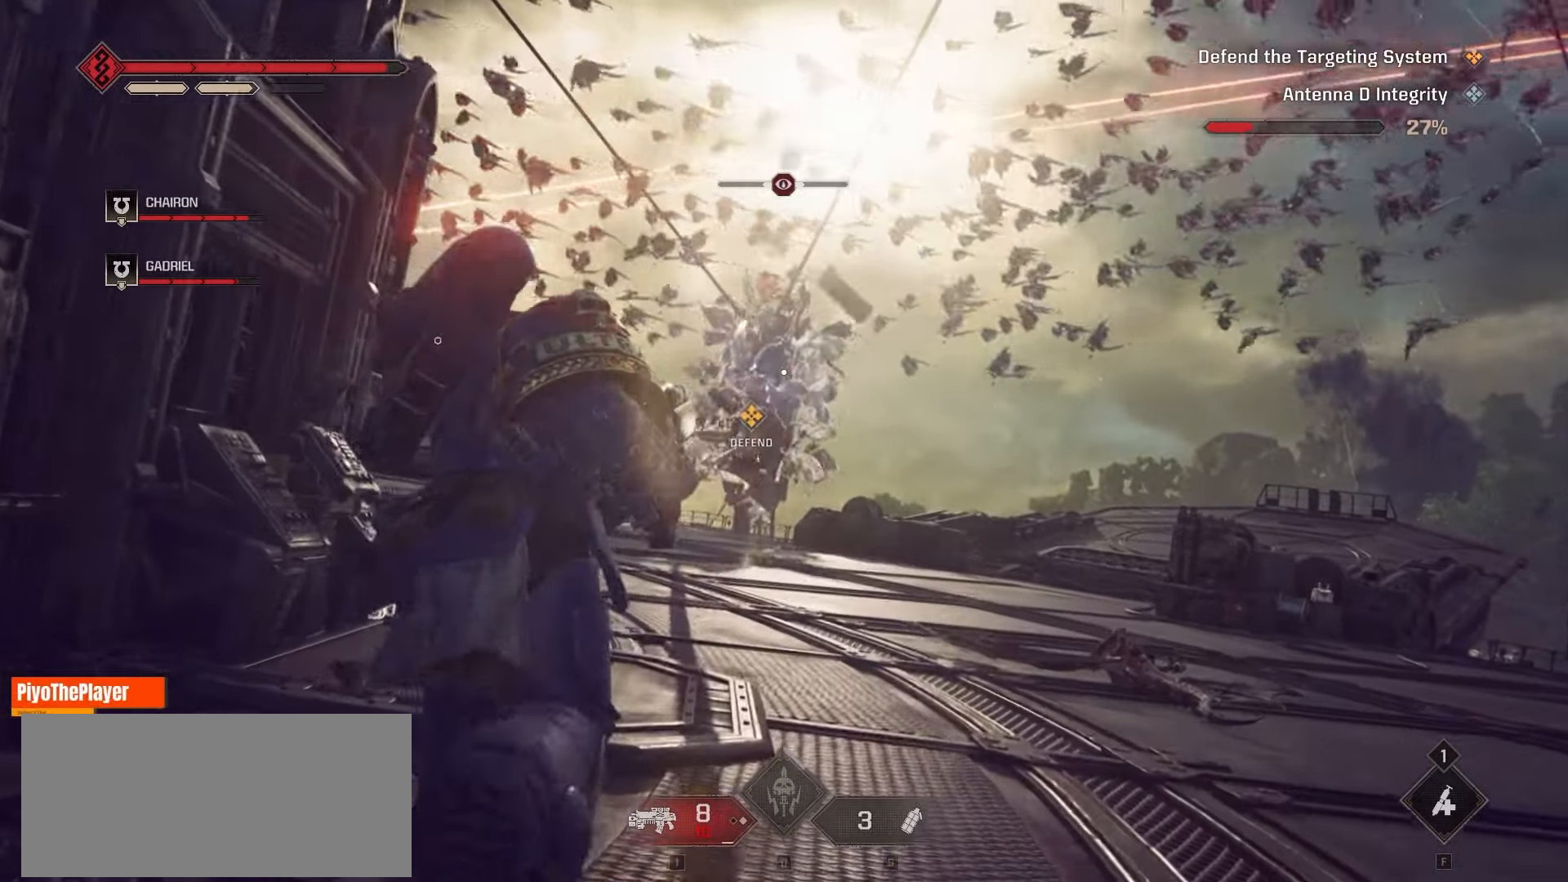
{"keys": ["w"], "mouse": [], "events": [[50, "mouse_left", "down"], [133, "mouse_left", "up"], [217, "mouse_left", "down"], [317, "mouse_left", "up"], [383, "mouse_left", "down"], [483, "mouse_left", "up"]]}
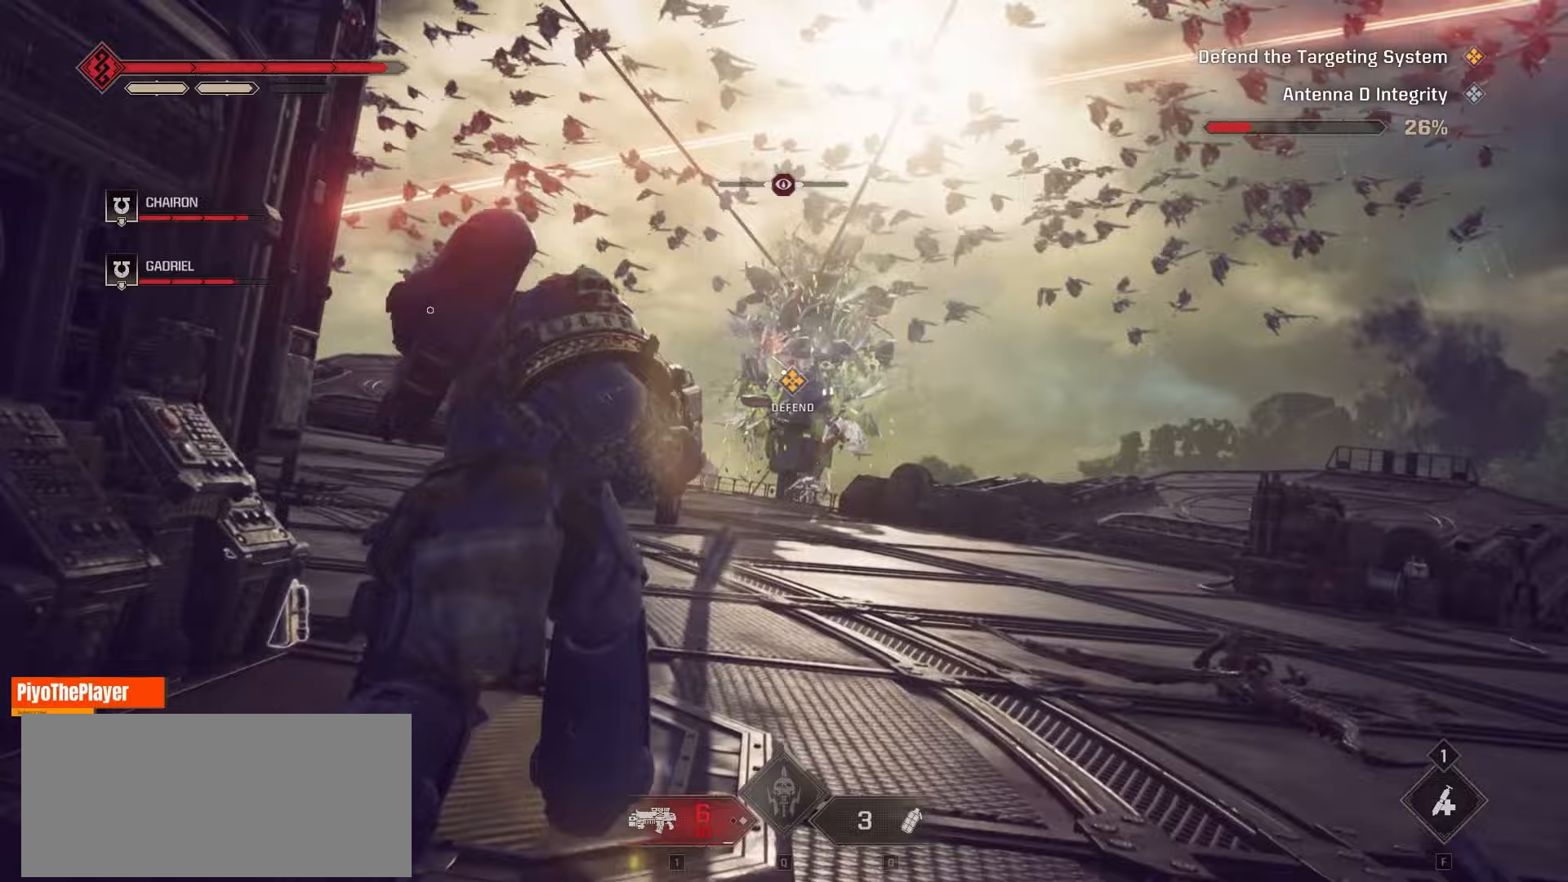
{"keys": ["w"], "mouse": [], "events": [[50, "mouse_left", "down"], [150, "mouse_left", "up"], [233, "mouse_left", "down"], [317, "mouse_left", "up"], [383, "mouse_left", "down"], [467, "mouse_left", "up"]]}
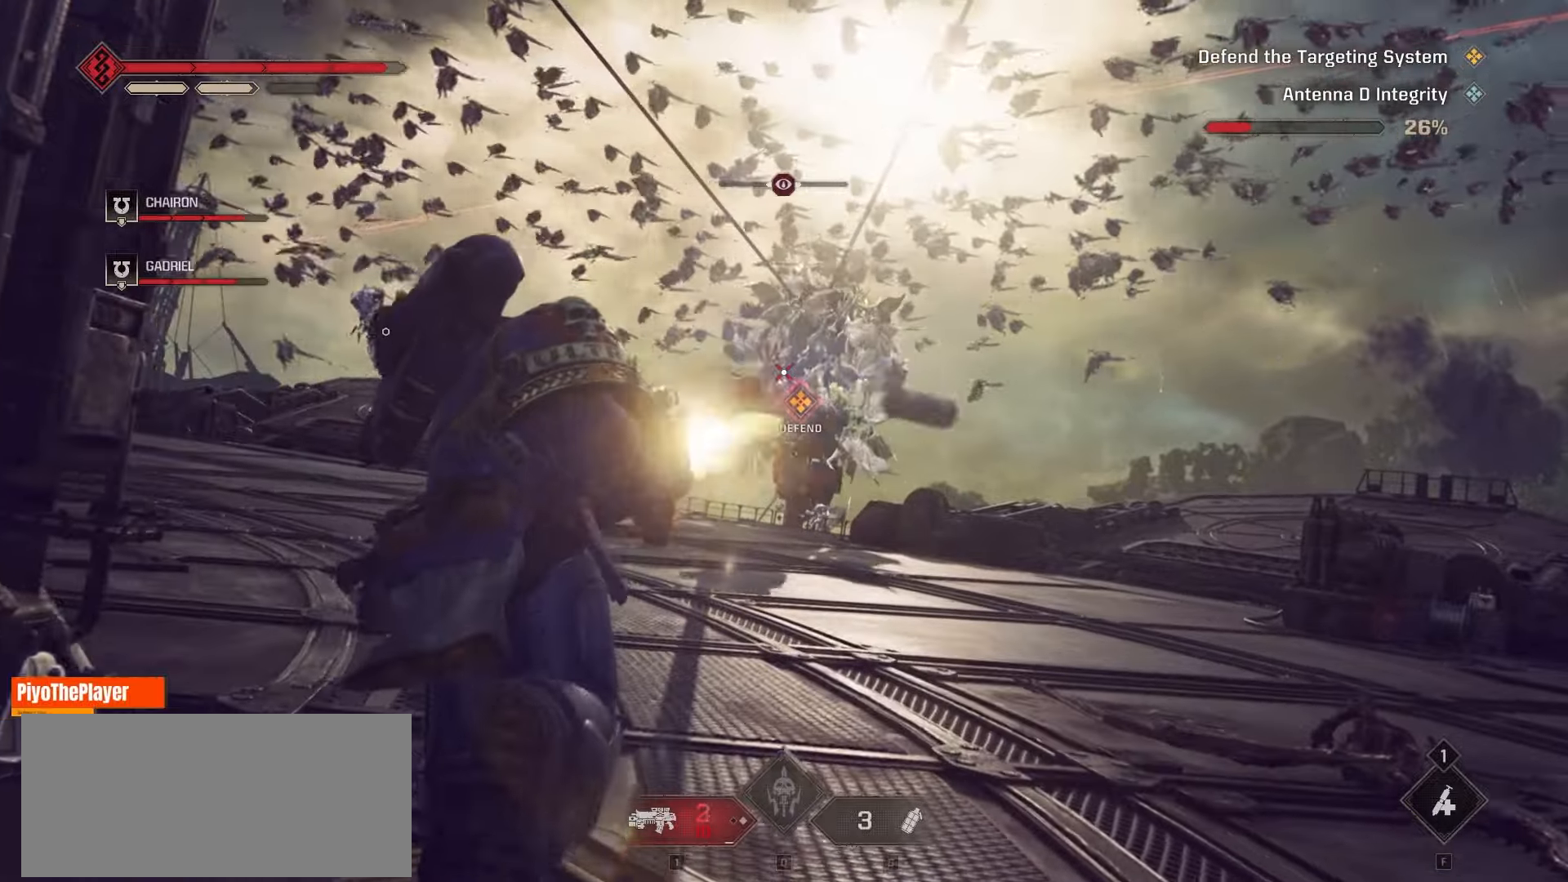
{"keys": ["w"], "mouse": [], "events": [[50, "mouse_left", "down"], [150, "mouse_left", "up"], [217, "mouse_left", "down"], [300, "mouse_left", "up"], [400, "mouse_left", "down"], [483, "mouse_left", "up"]]}
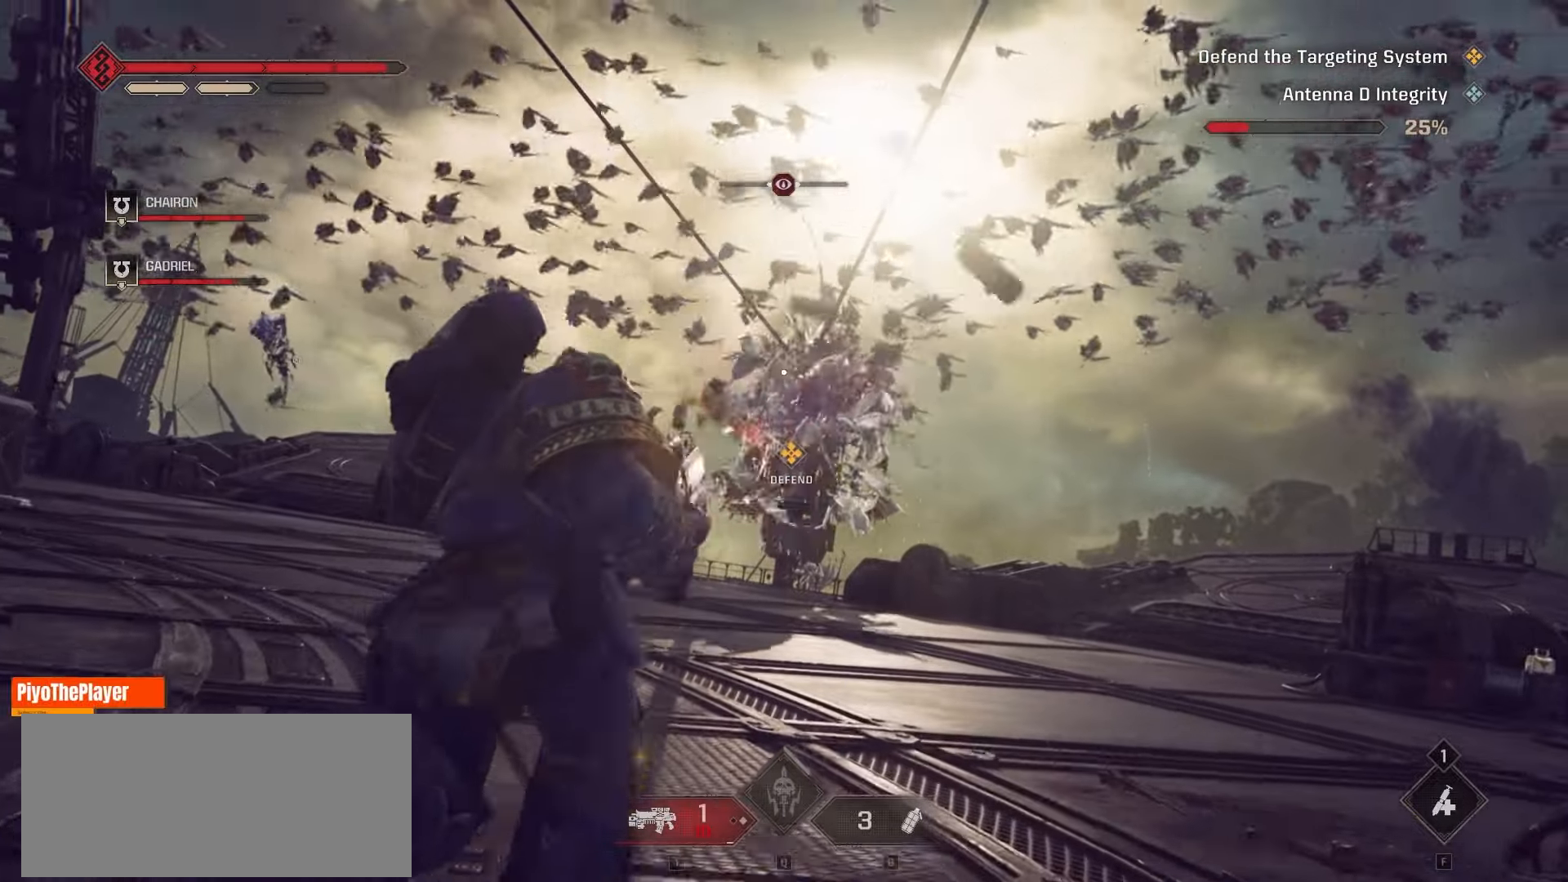
{"keys": ["w"], "mouse": ["left"], "events": [[67, "mouse_left", "down"], [167, "mouse_left", "up"], [233, "mouse_left", "down"], [333, "mouse_left", "up"], [417, "mouse_left", "down"]]}
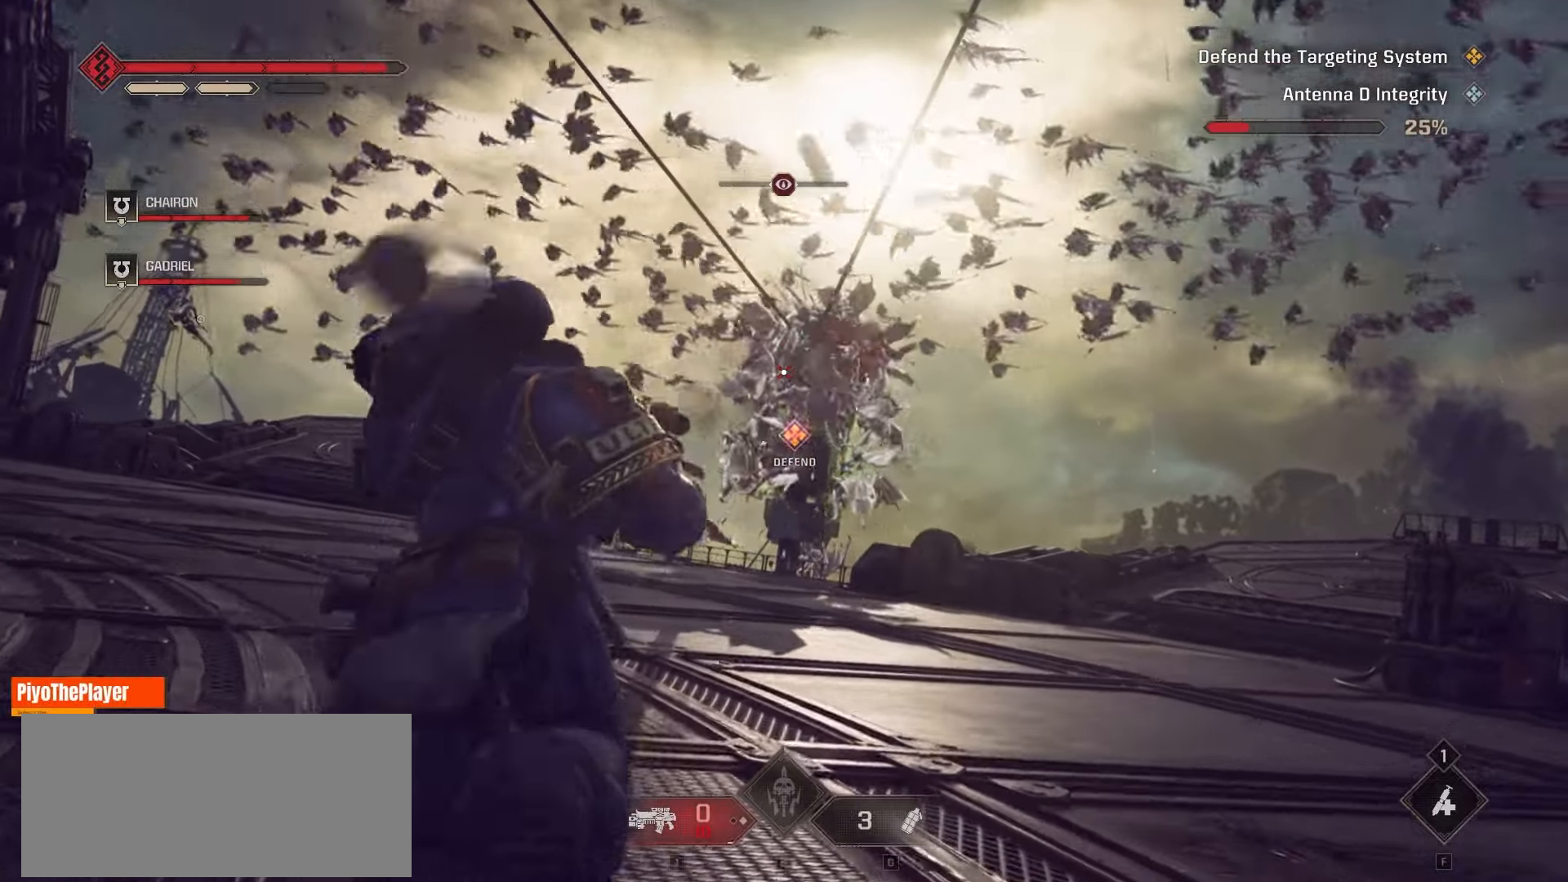
{"keys": ["a", "w"], "mouse": [], "events": [[33, "mouse_left", "up"], [133, "mouse_left", "down"], [233, "mouse_left", "up"], [300, "a", "down"]]}
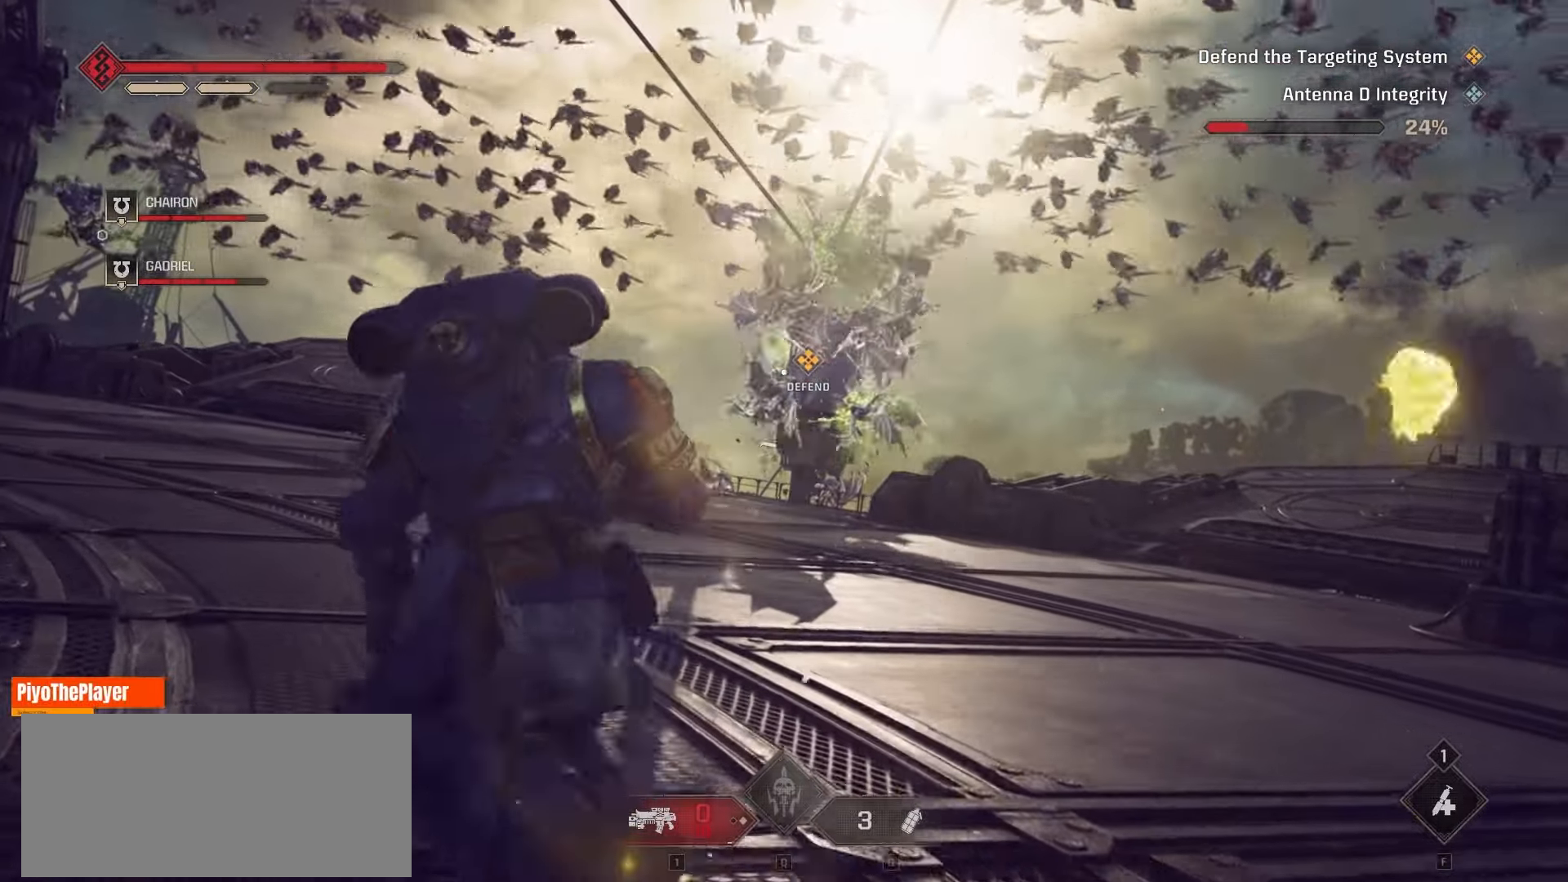
{"keys": ["a", "w"], "mouse": [], "events": []}
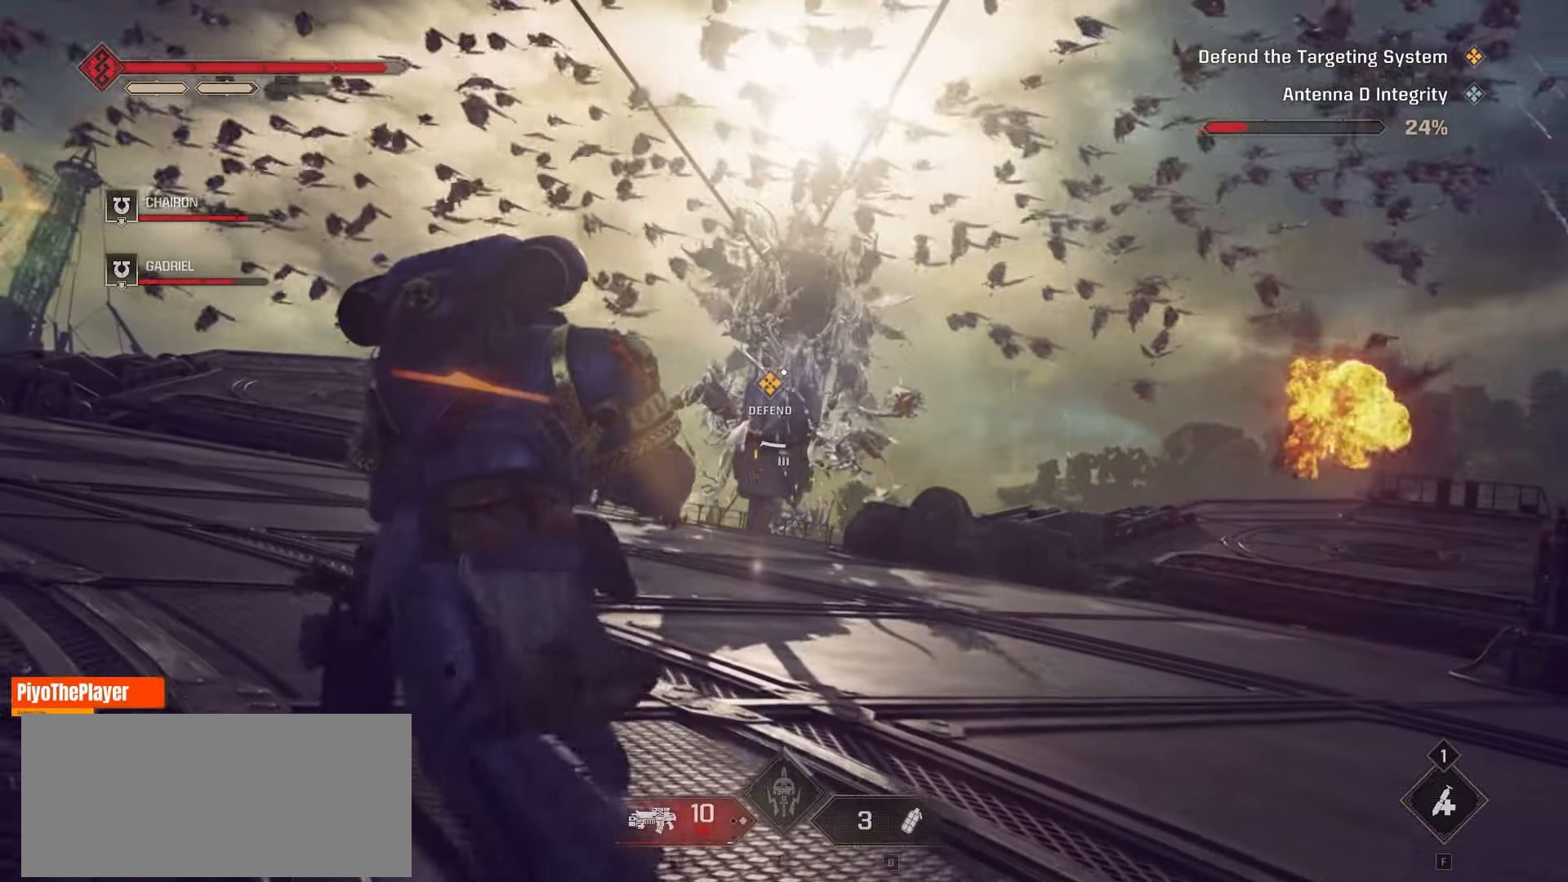
{"keys": ["w"], "mouse": [], "events": [[100, "a", "up"]]}
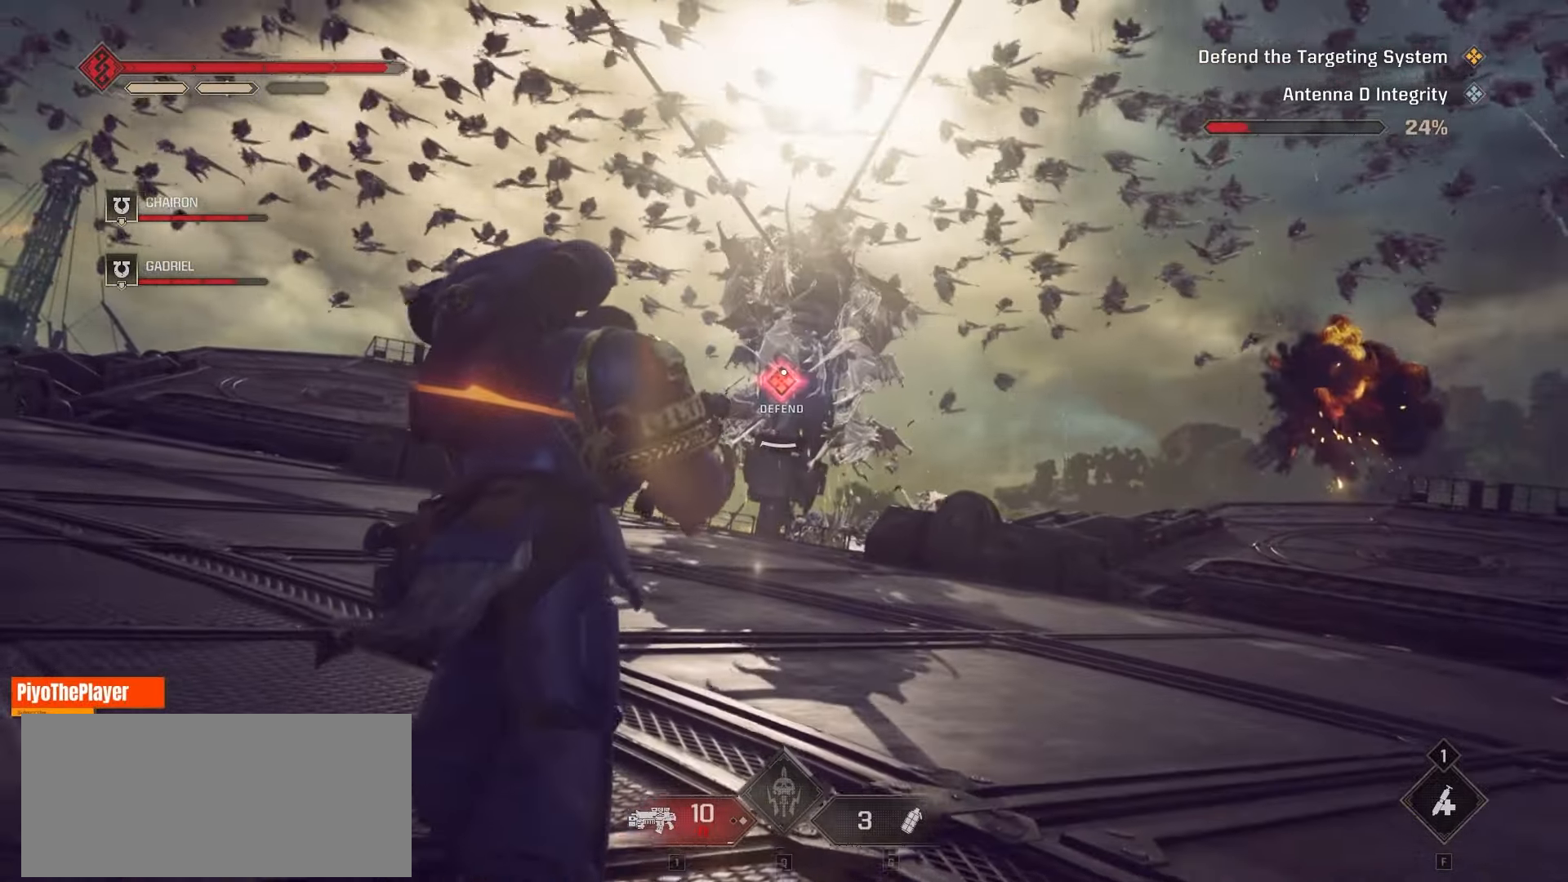
{"keys": ["d", "w"], "mouse": [], "events": [[200, "d", "down"]]}
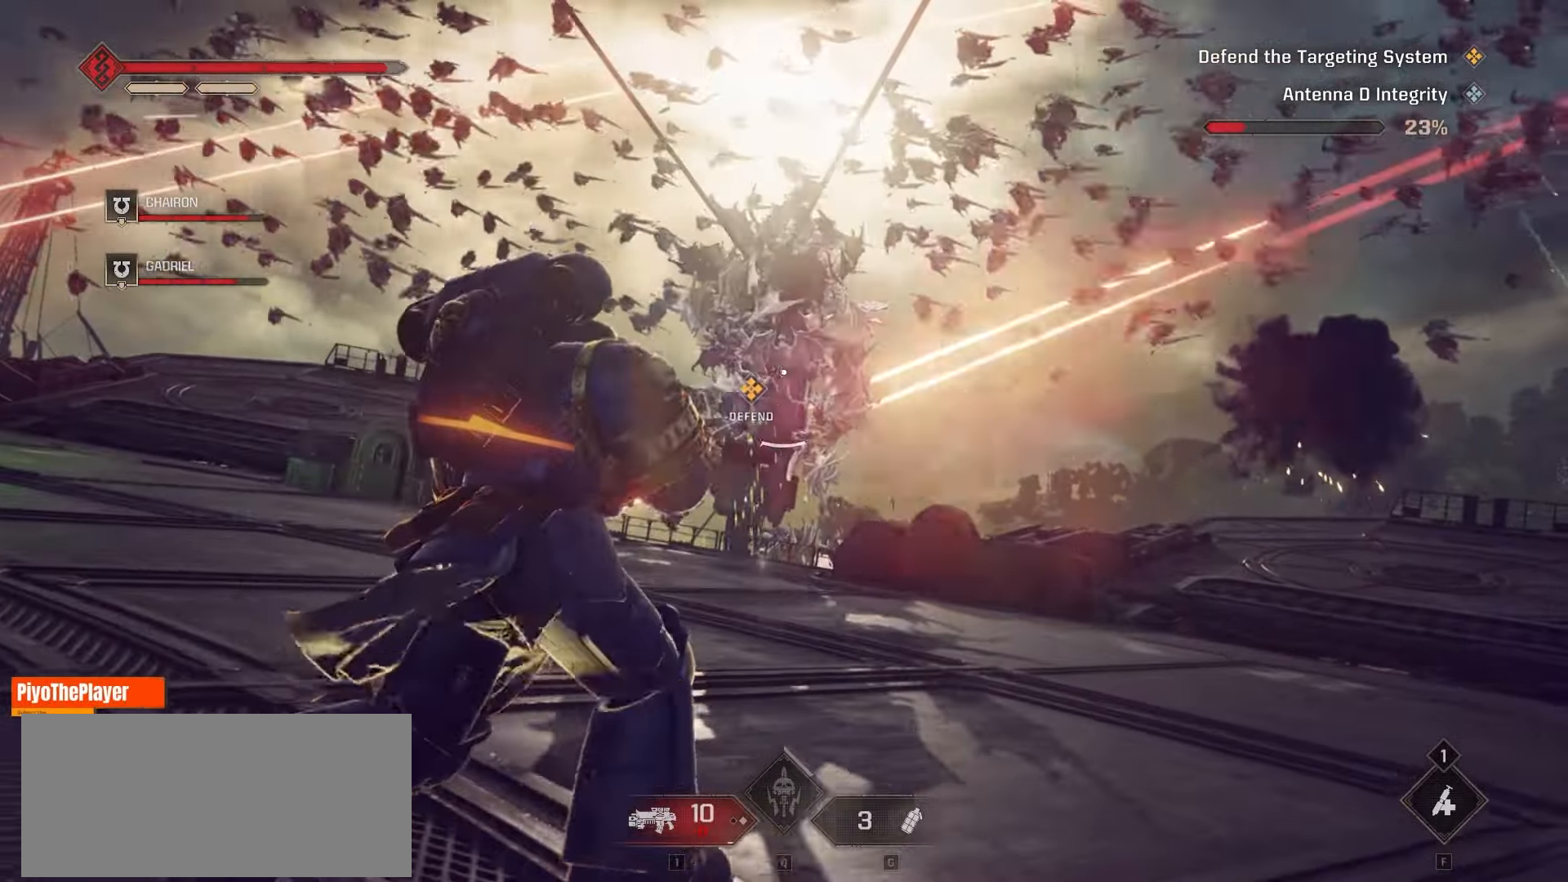
{"keys": ["d", "w"], "mouse": [], "events": [[33, "mouse_left", "down"], [150, "mouse_left", "up"], [233, "mouse_left", "down"], [350, "mouse_left", "up"], [400, "mouse_left", "down"], [483, "mouse_left", "up"]]}
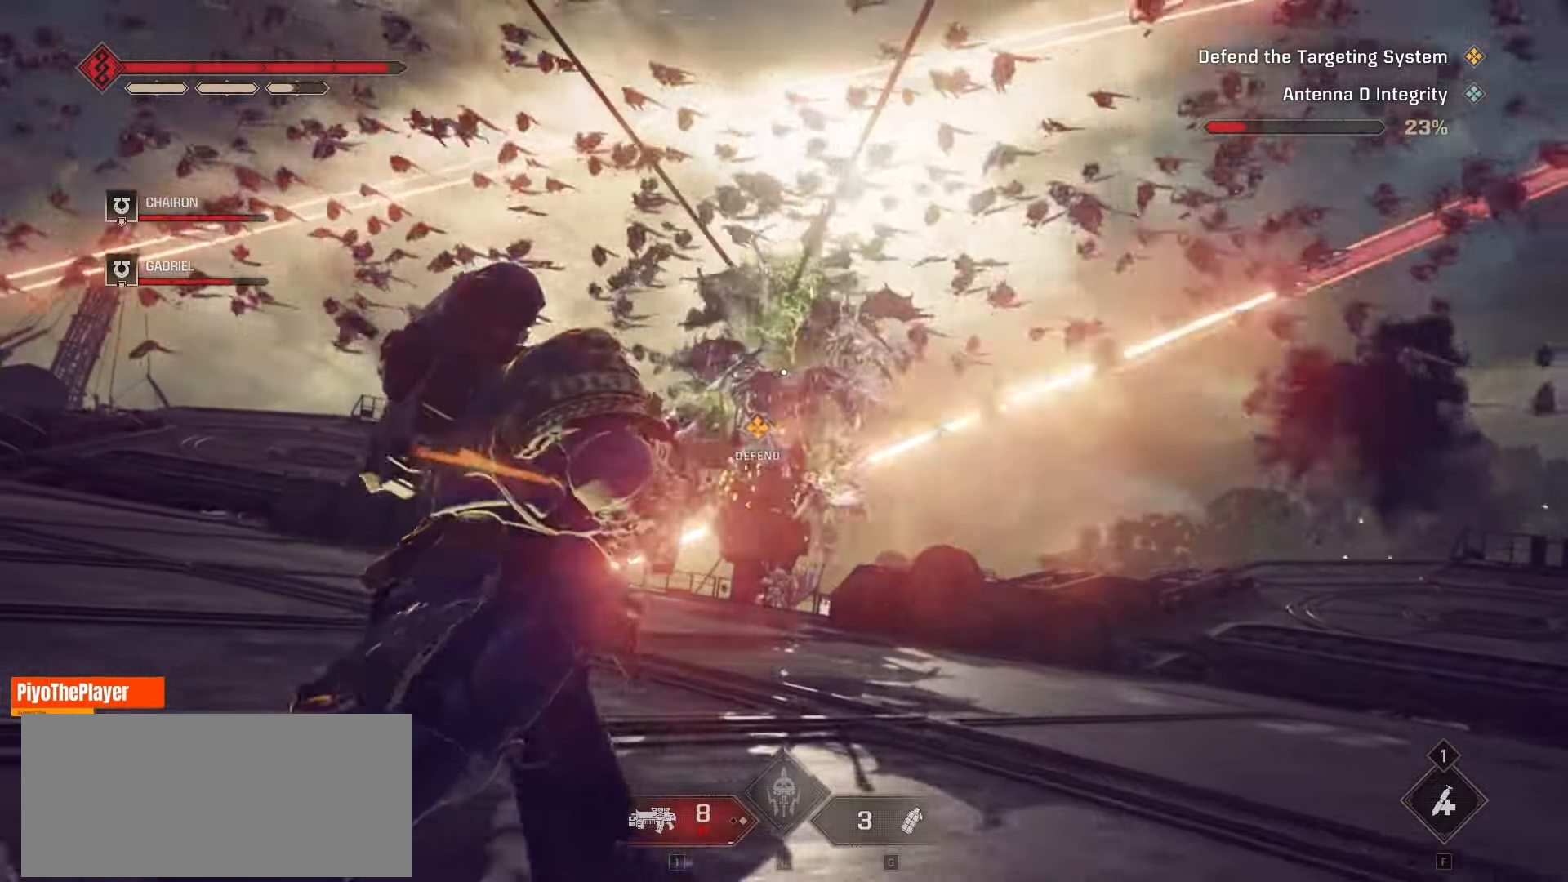
{"keys": ["d", "w"], "mouse": [], "events": [[67, "mouse_left", "down"], [150, "mouse_left", "up"], [250, "mouse_left", "down"], [317, "mouse_left", "up"], [400, "mouse_left", "down"], [483, "mouse_left", "up"]]}
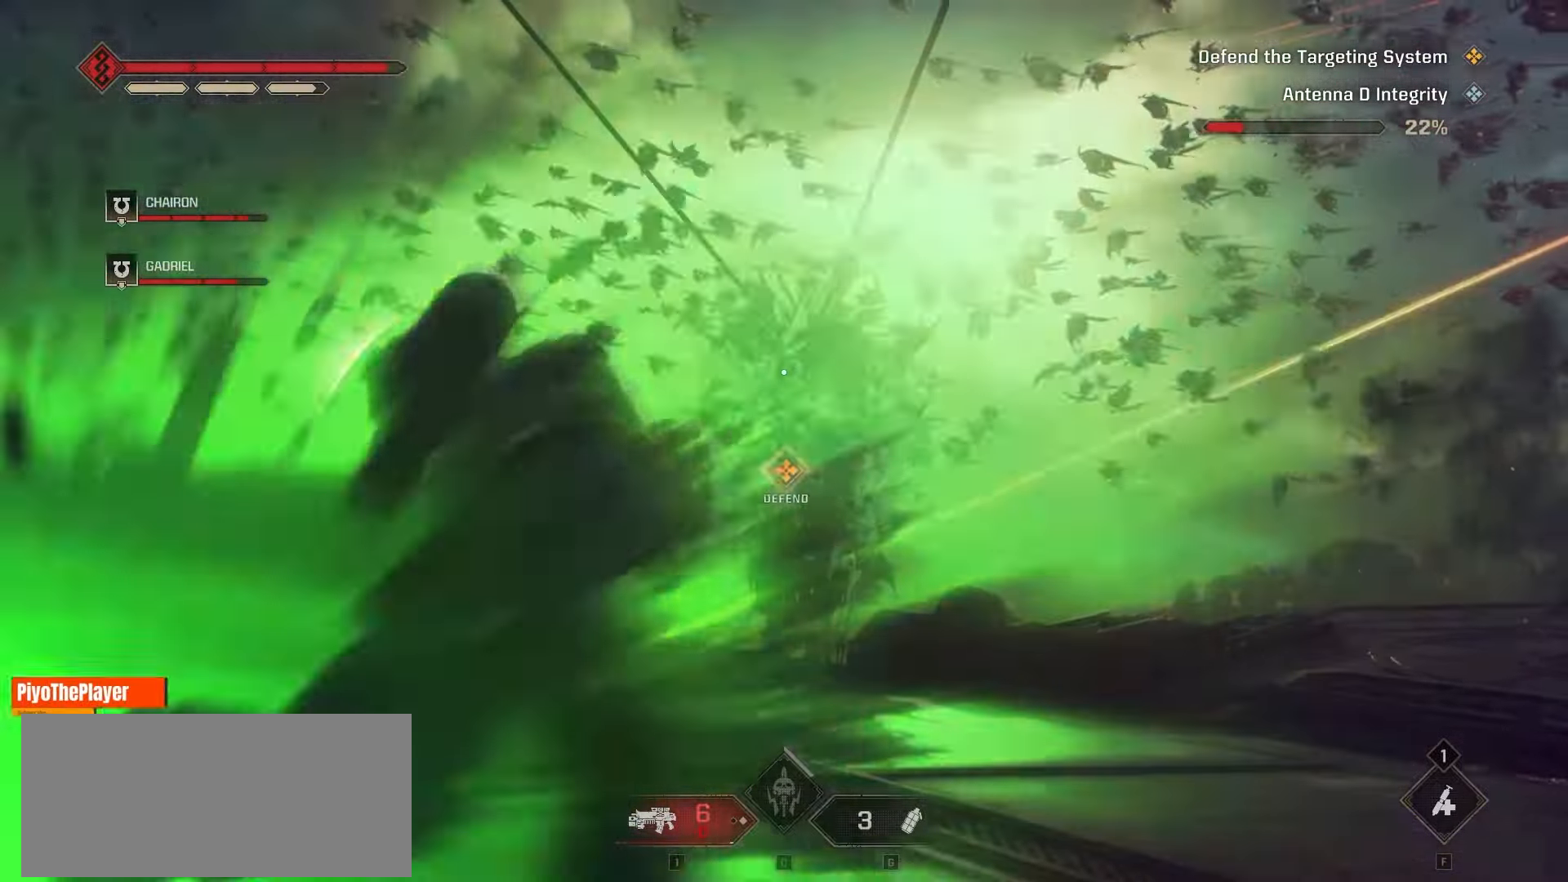
{"keys": ["d", "w"], "mouse": [], "events": [[50, "mouse_left", "down"], [167, "mouse_left", "up"], [233, "mouse_left", "down"], [317, "mouse_left", "up"], [417, "mouse_left", "down"], [467, "mouse_left", "up"]]}
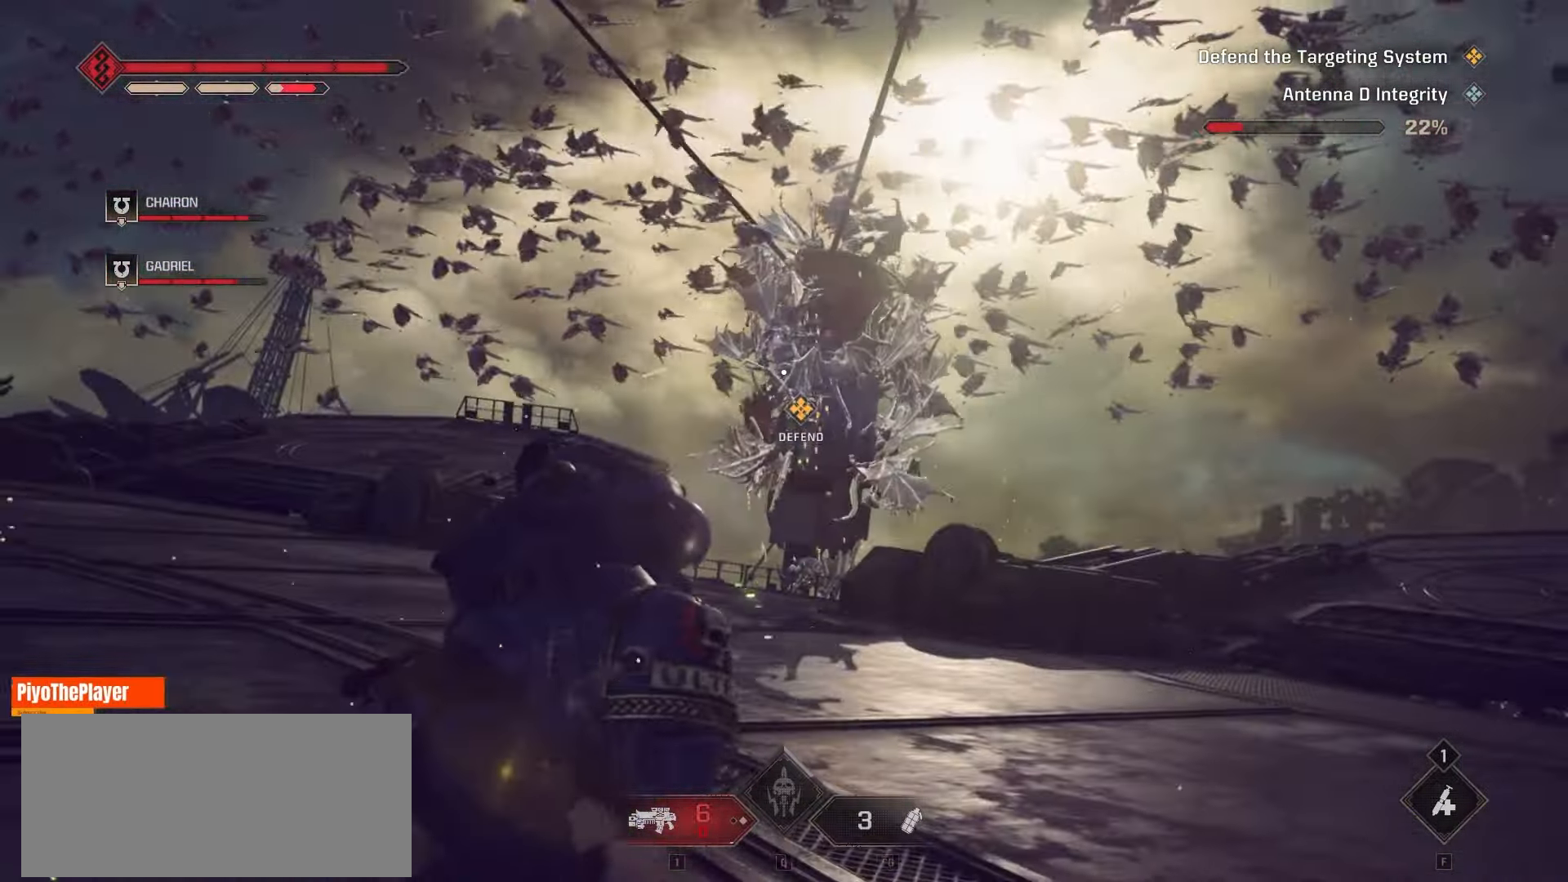
{"keys": ["d", "w"], "mouse": [], "events": [[83, "mouse_left", "down"], [150, "mouse_left", "up"], [250, "mouse_left", "down"], [333, "mouse_left", "up"], [417, "mouse_left", "down"], [500, "mouse_left", "up"]]}
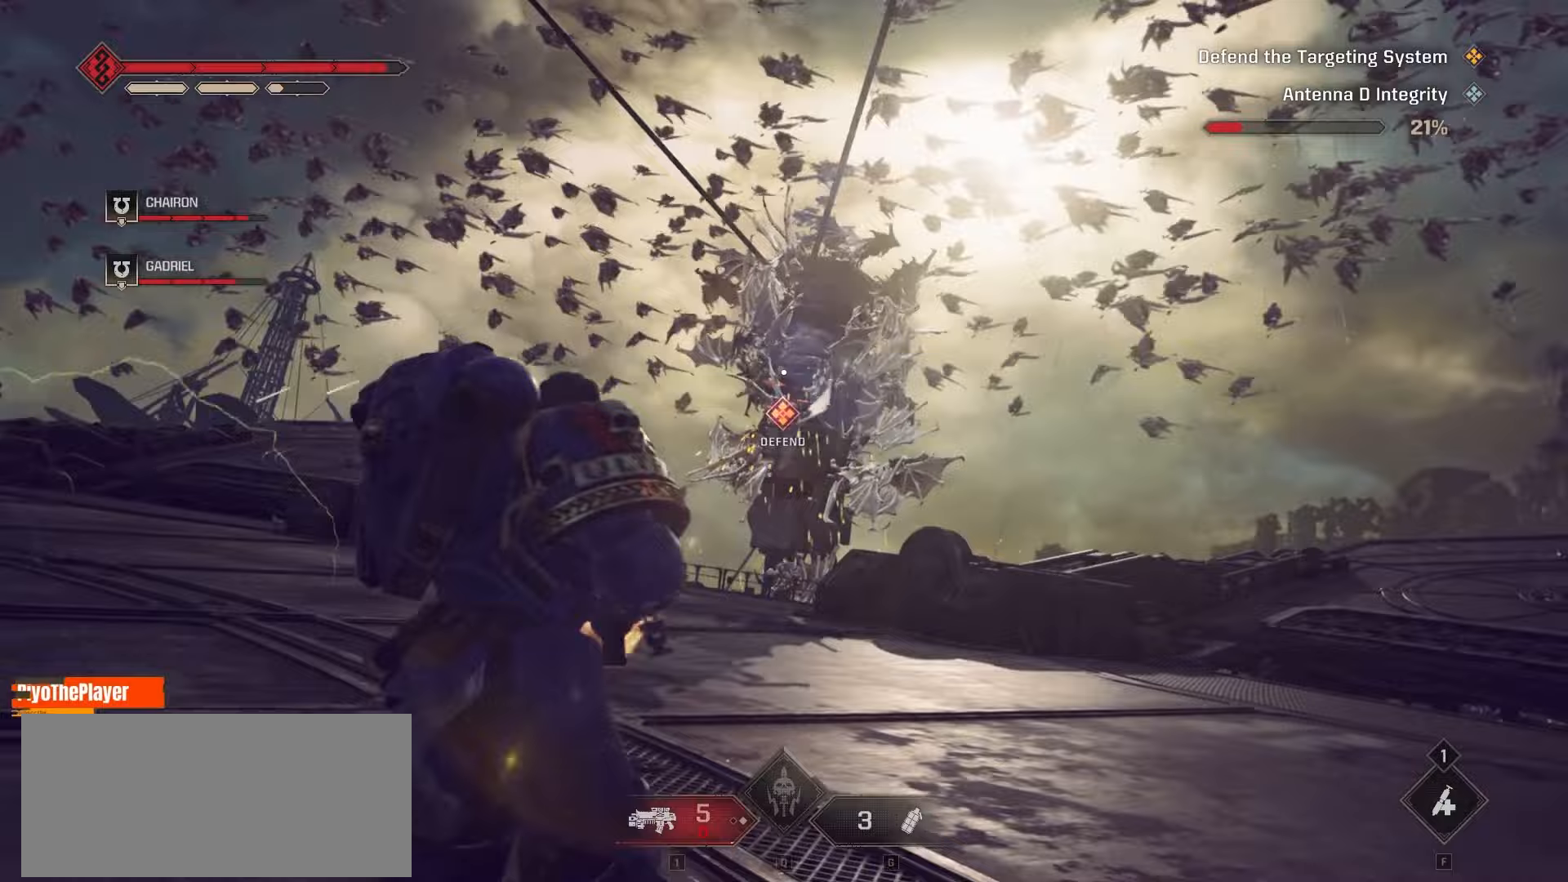
{"keys": ["w"], "mouse": [], "events": [[100, "mouse_left", "down"], [183, "mouse_left", "up"], [200, "d", "up"], [367, "mouse_left", "down"], [500, "mouse_left", "up"]]}
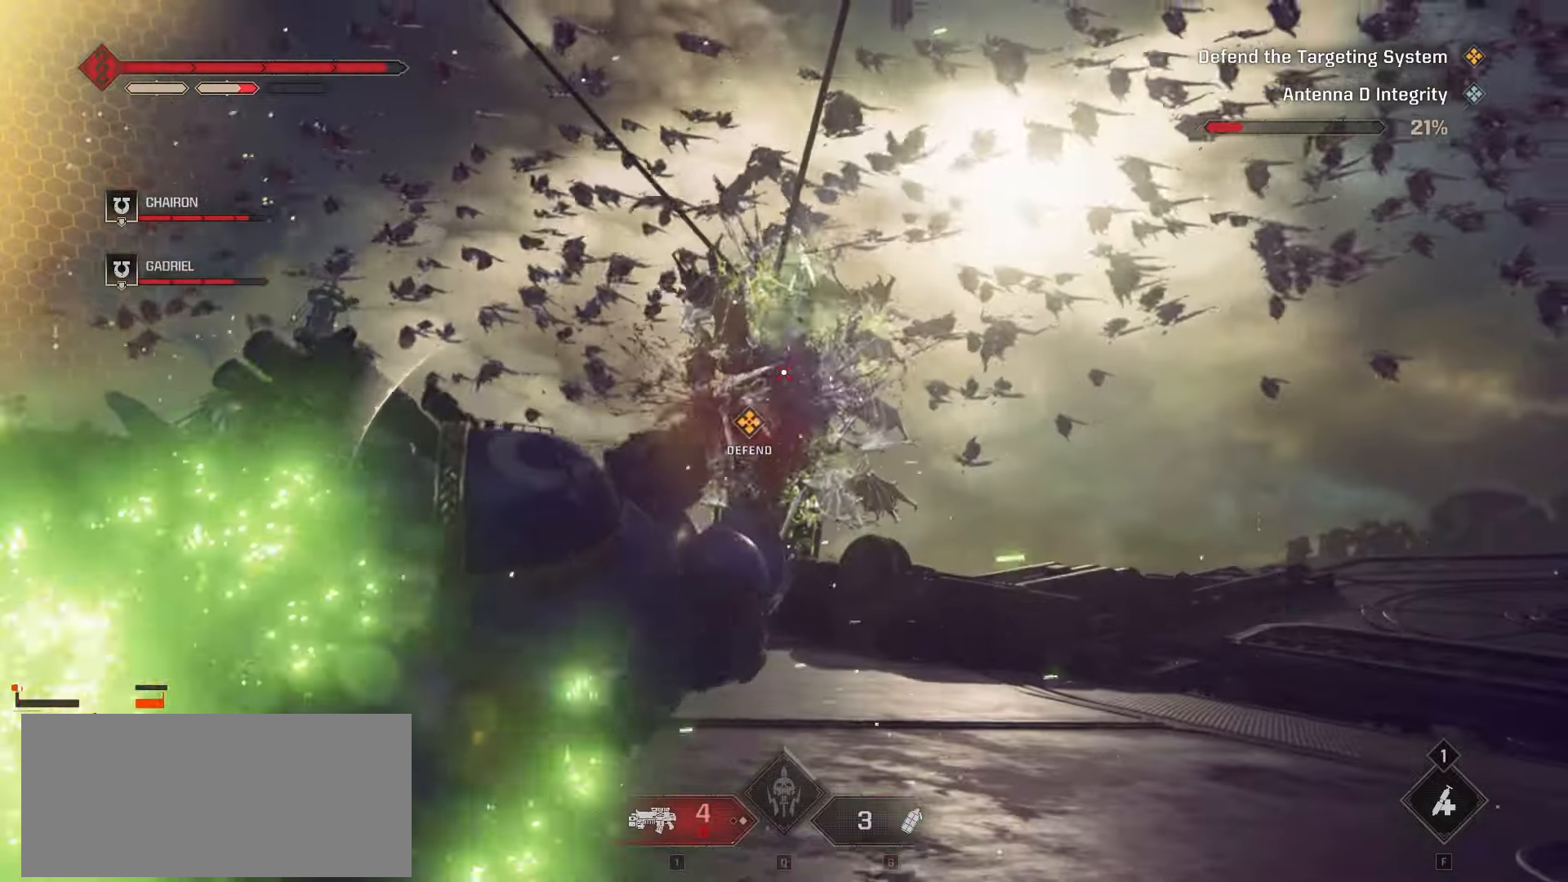
{"keys": ["w"], "mouse": [], "events": [[67, "mouse_left", "down"], [183, "mouse_left", "up"], [283, "mouse_left", "down"], [350, "mouse_left", "up"]]}
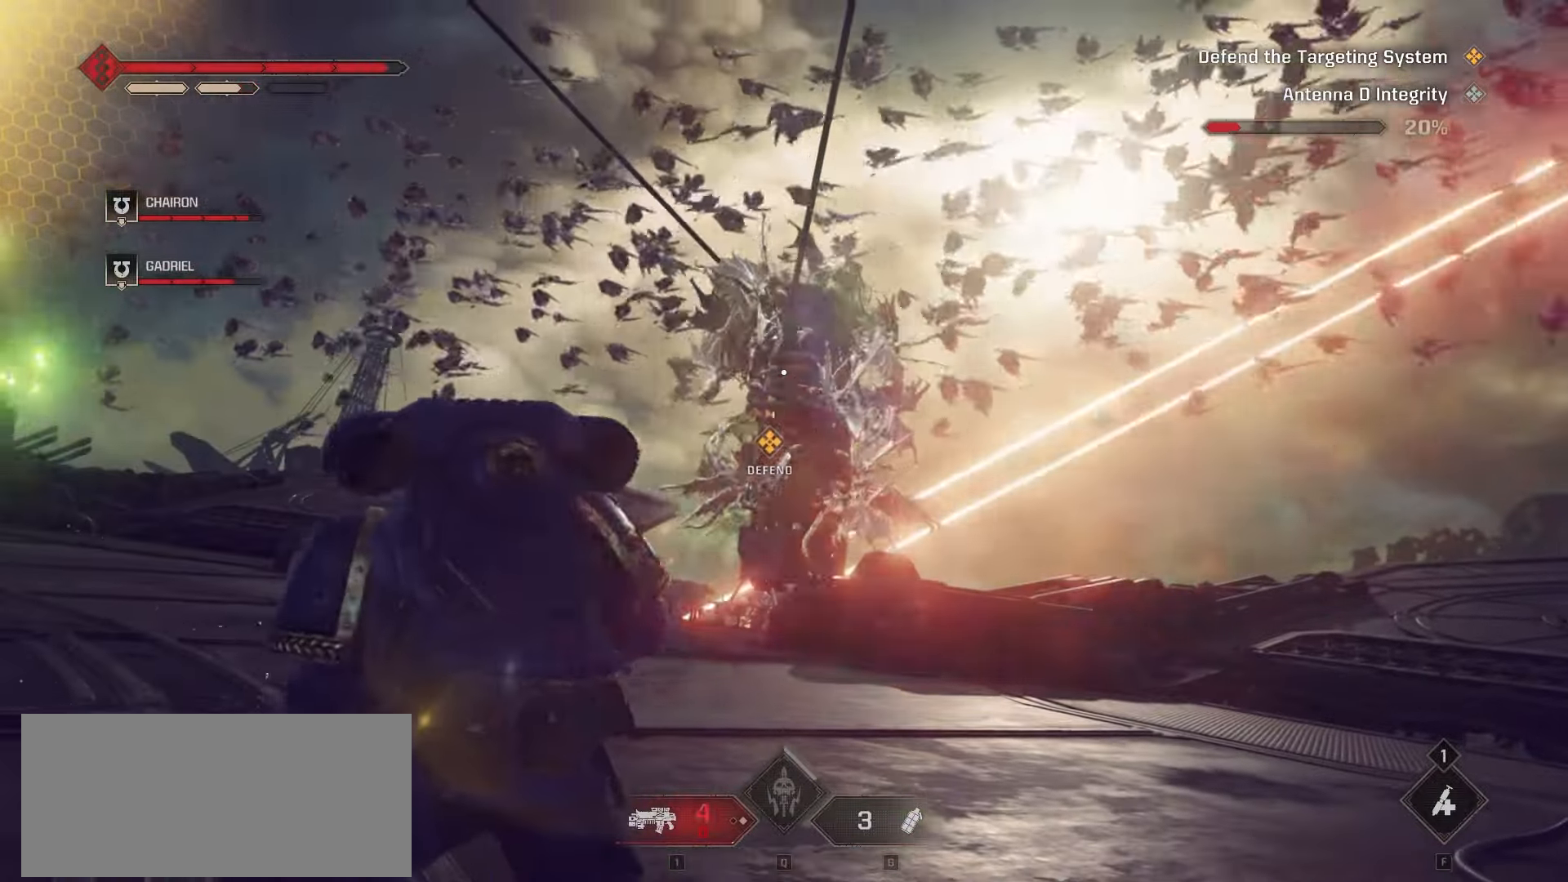
{"keys": ["w"], "mouse": [], "events": []}
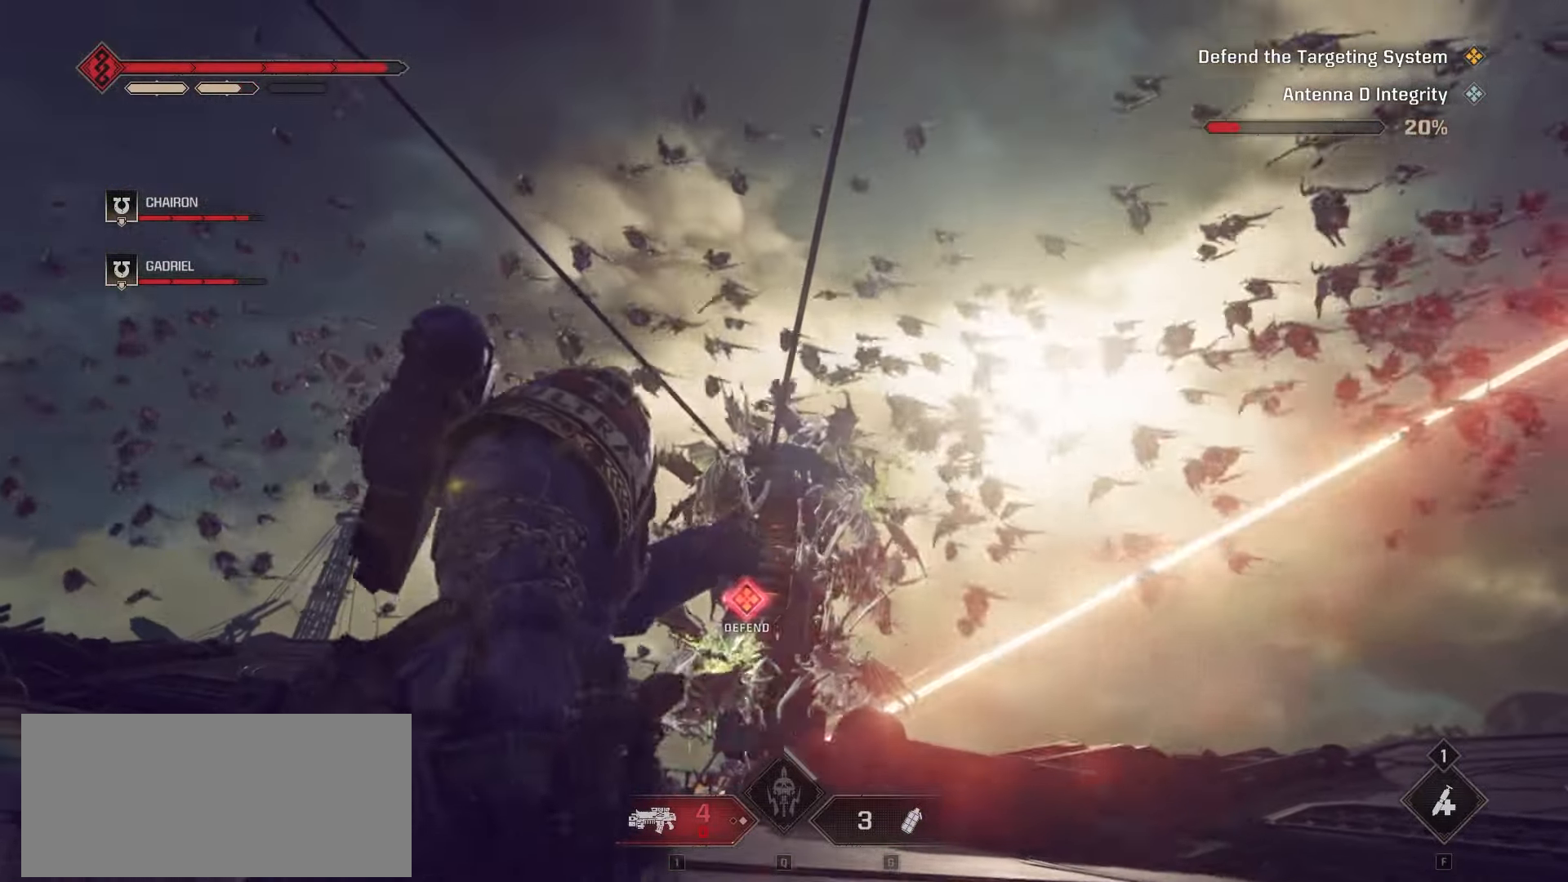
{"keys": ["w"], "mouse": [], "events": []}
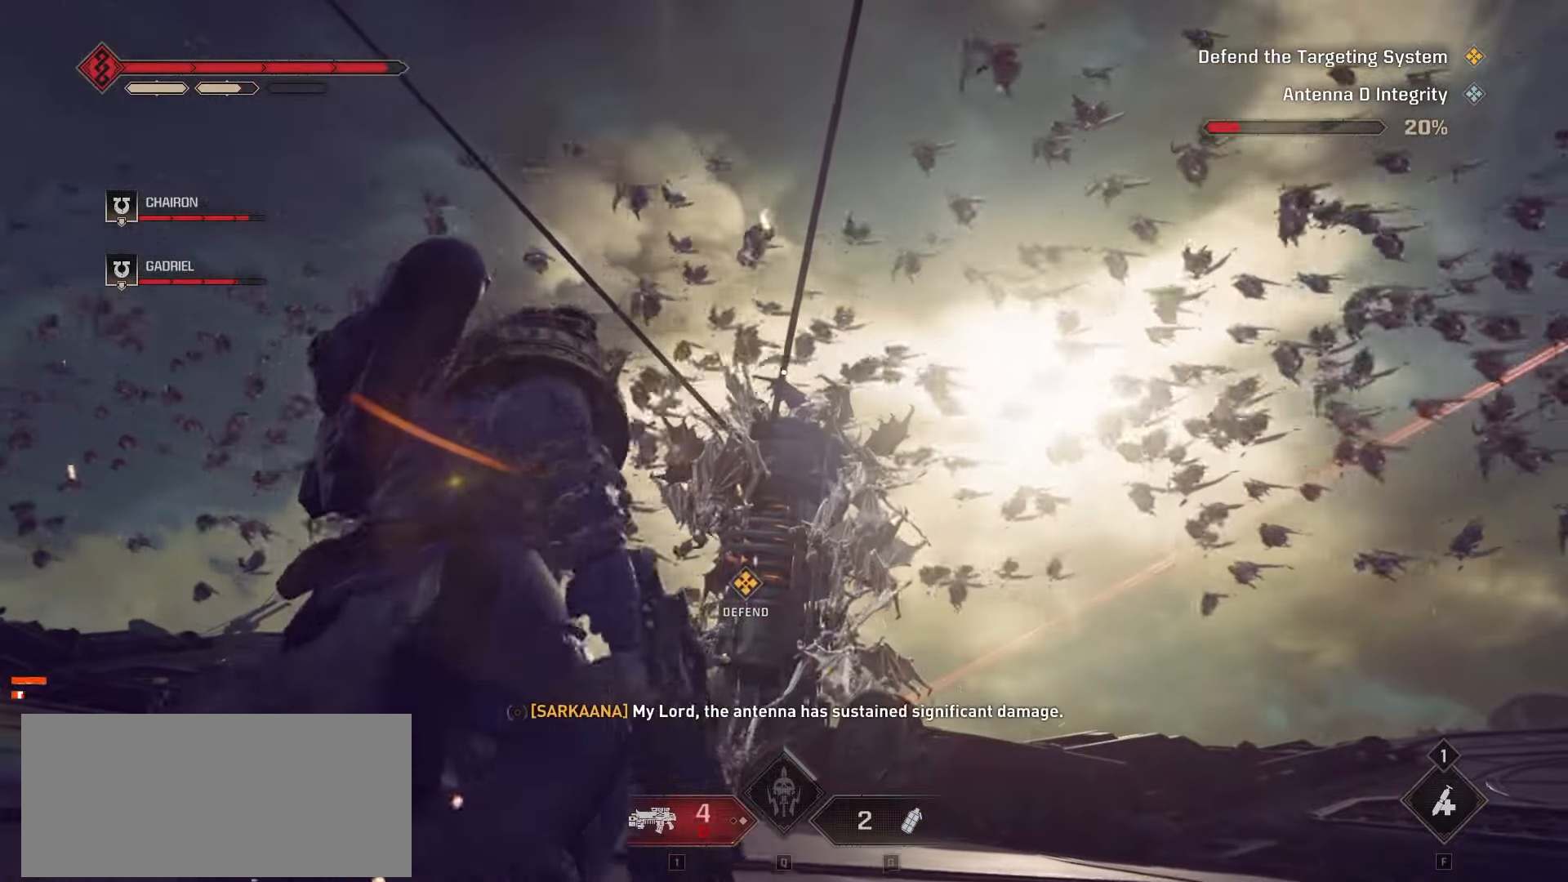
{"keys": ["w"], "mouse": ["left"], "events": [[433, "mouse_left", "down"]]}
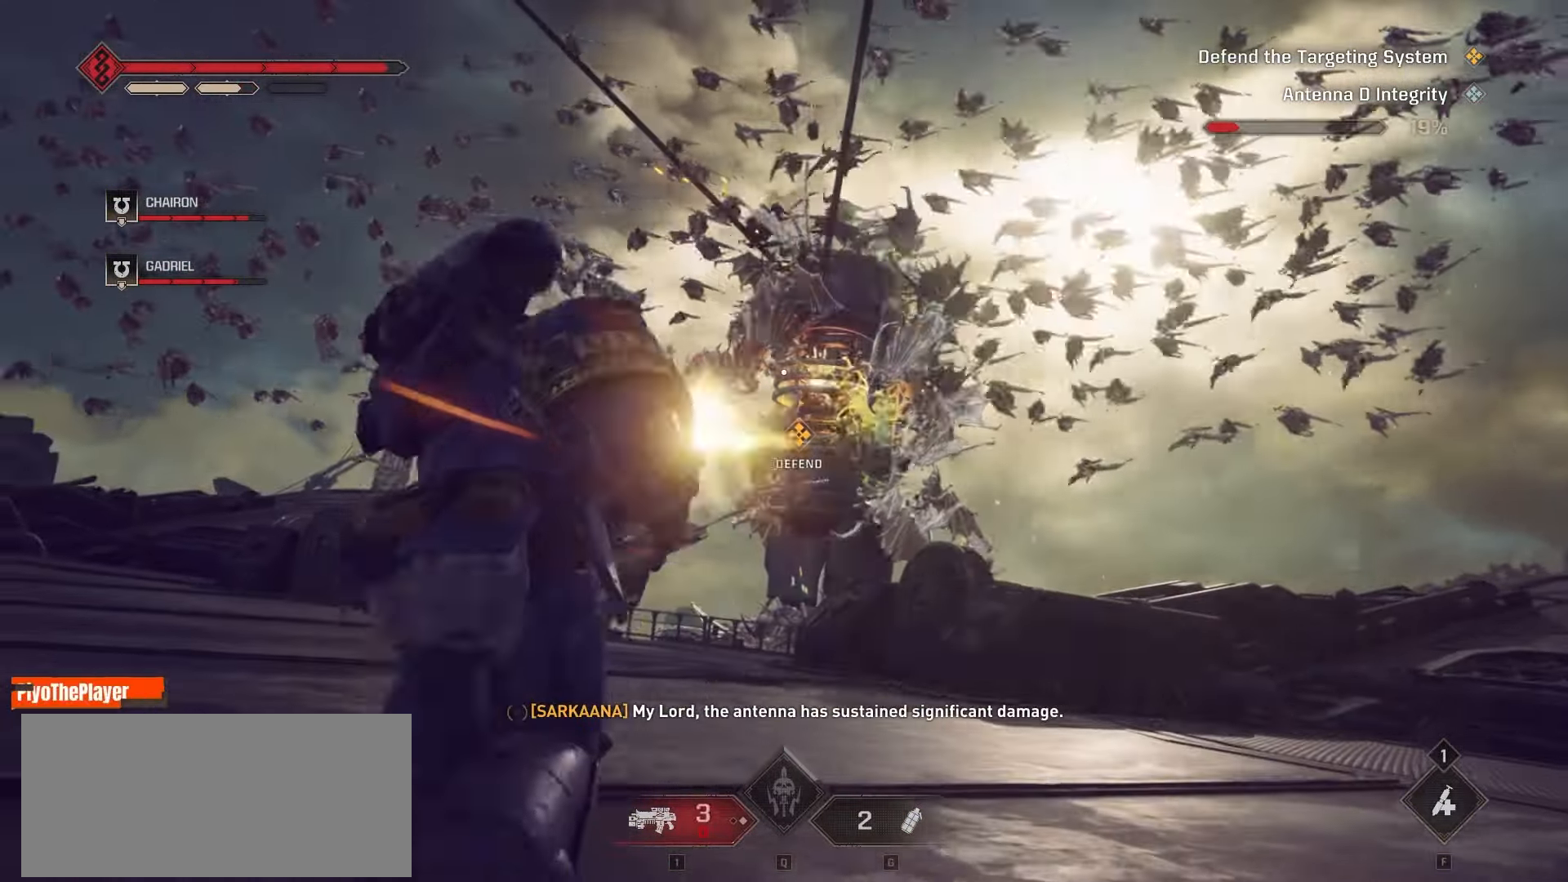
{"keys": ["a"], "mouse": [], "events": [[33, "mouse_left", "up"], [117, "a", "down"], [167, "w", "up"]]}
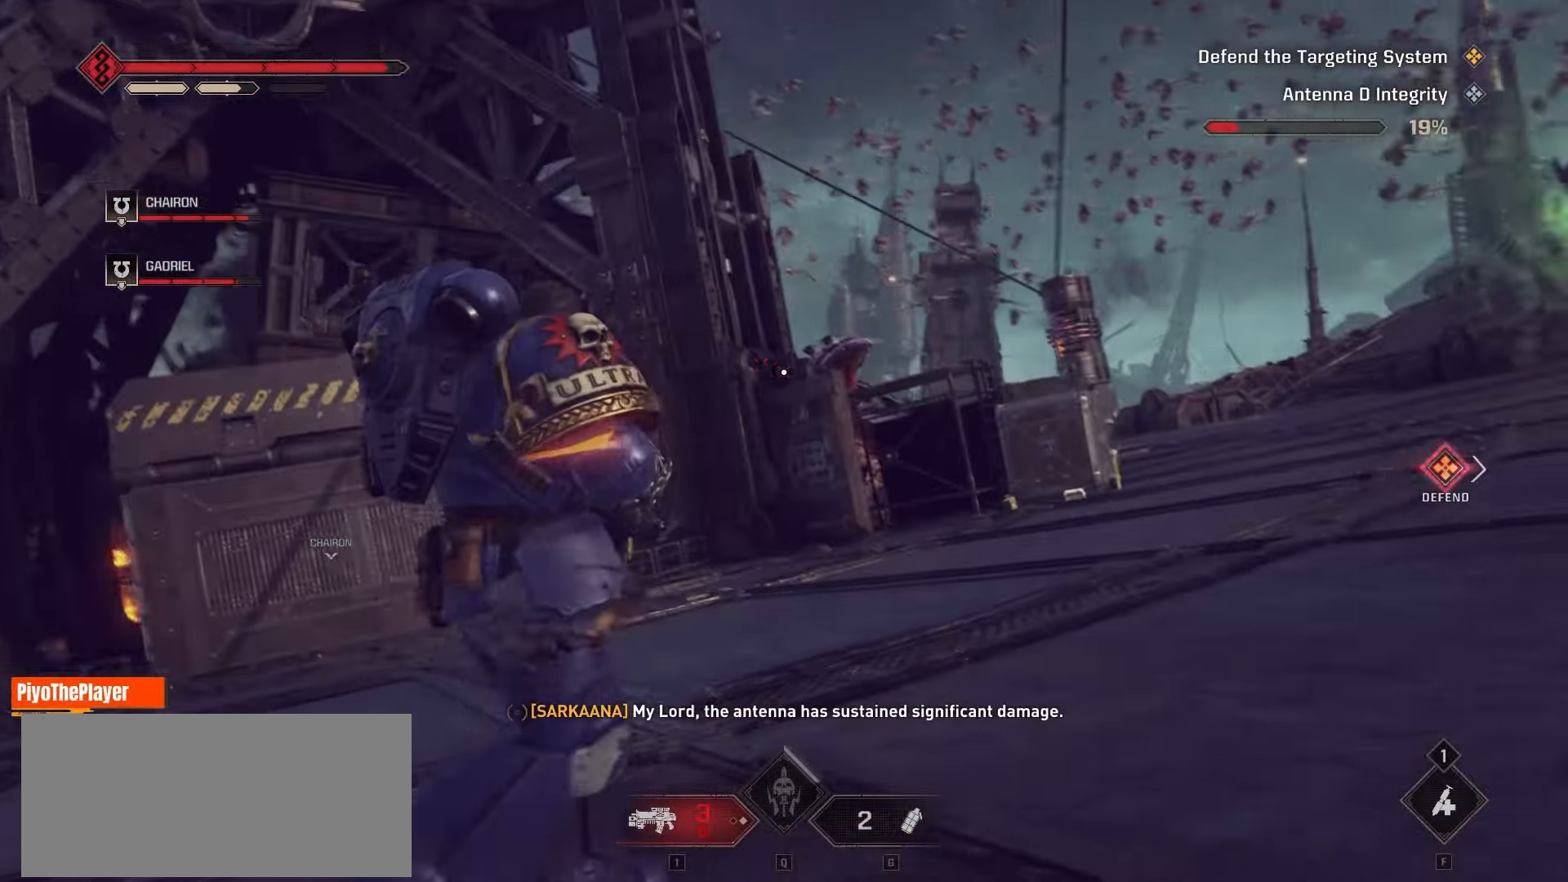
{"keys": ["a"], "mouse": [], "events": [[100, "mouse_left", "down"], [233, "mouse_left", "up"]]}
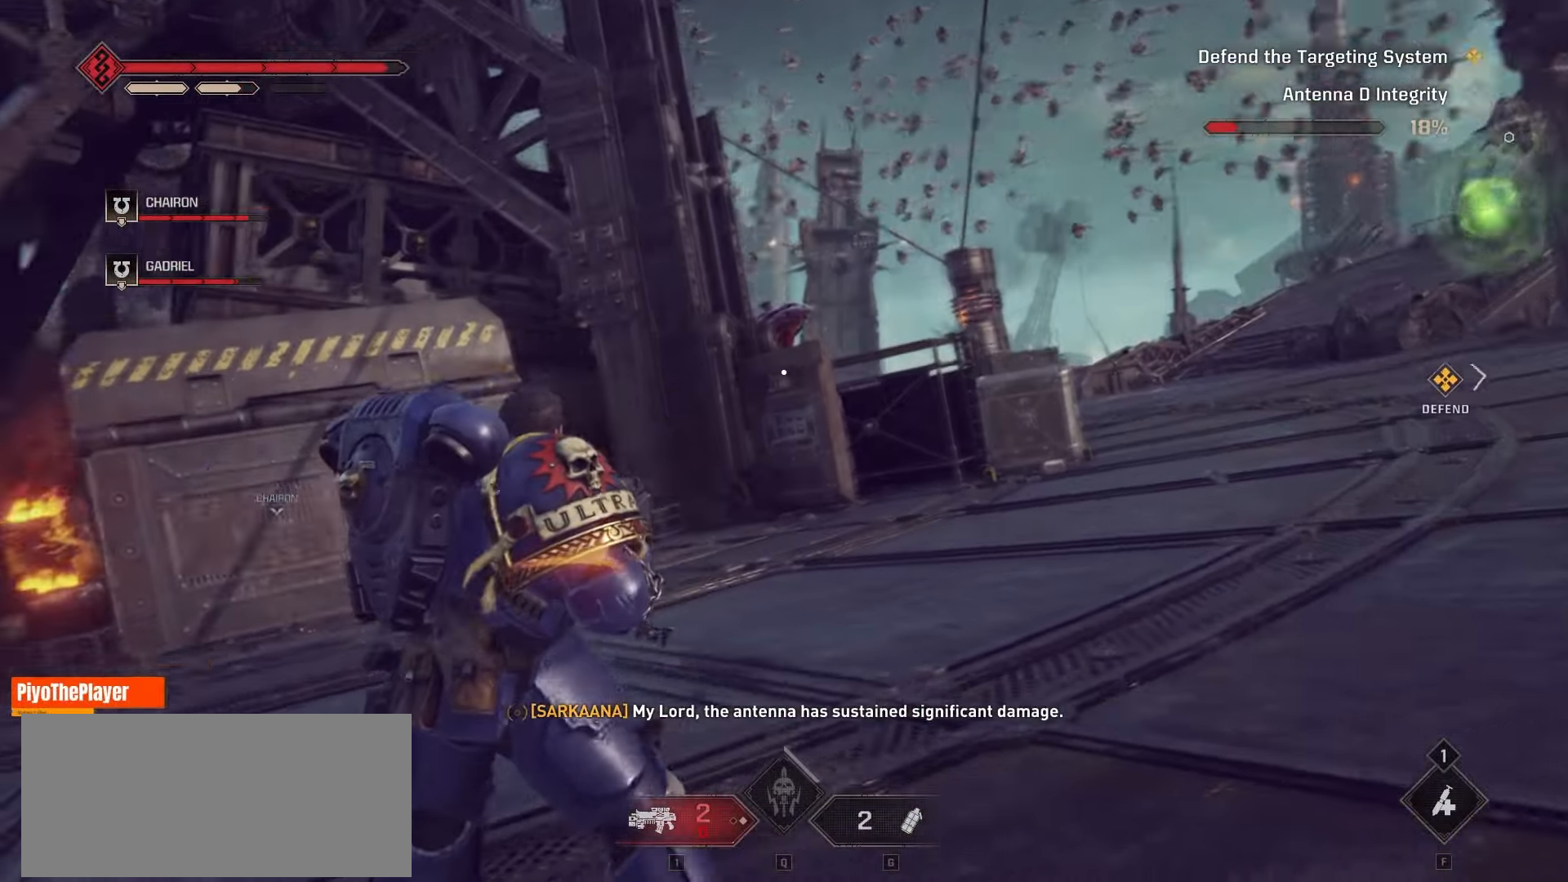
{"keys": ["a", "w"], "mouse": [], "events": [[17, "w", "down"], [150, "a", "up"], [500, "a", "down"]]}